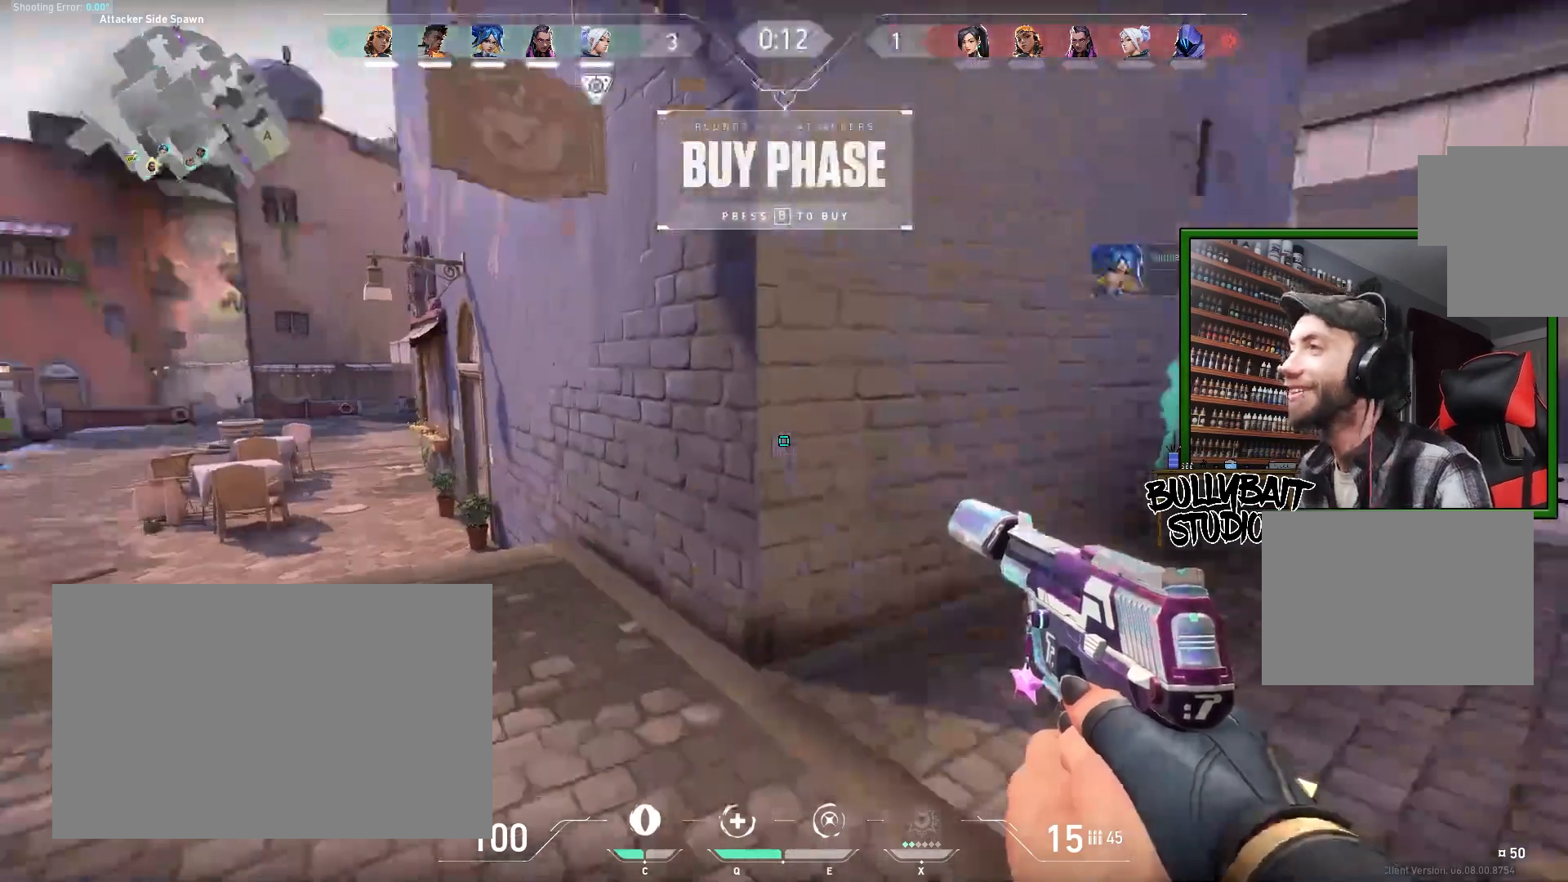
Gameplay with keyboard and mouse; each line is a JSON object with the keys and mouse buttons held at the frame after it. "events" lists presses ("down") and releases ("up") of "a", "ctrl", "d", "e", "f", "q", "r", "s", "shift", "space", "tab", "w", "mouse_left", "mouse_wheel" and "mouse_right" between this image and that frame as [ms after this image, input, new state], when the widget could be followed in between. "mouse_left", "mouse_wheel", "mouse_right" = the "left", "wheel", "right" buttons of the "mouse" list. No other keys are recorded. "wheel" means that the mouse wheel is clicked or scrolled. Mouse movement is not recorded.
{"keys": ["w"], "mouse": [], "events": [[50, "w", "down"]]}
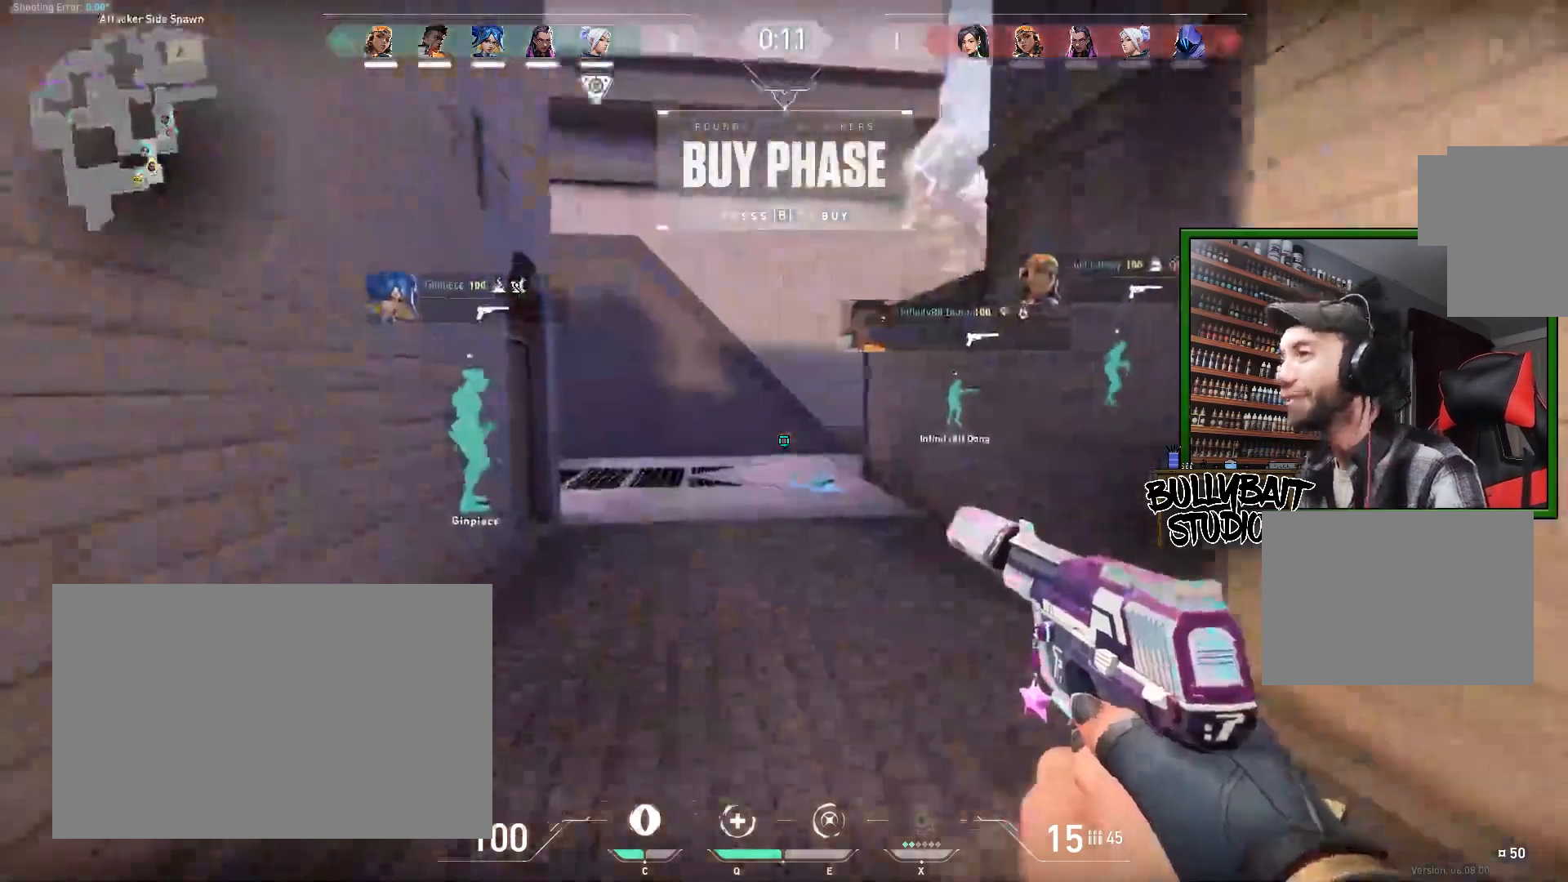
{"keys": ["w"], "mouse": [], "events": []}
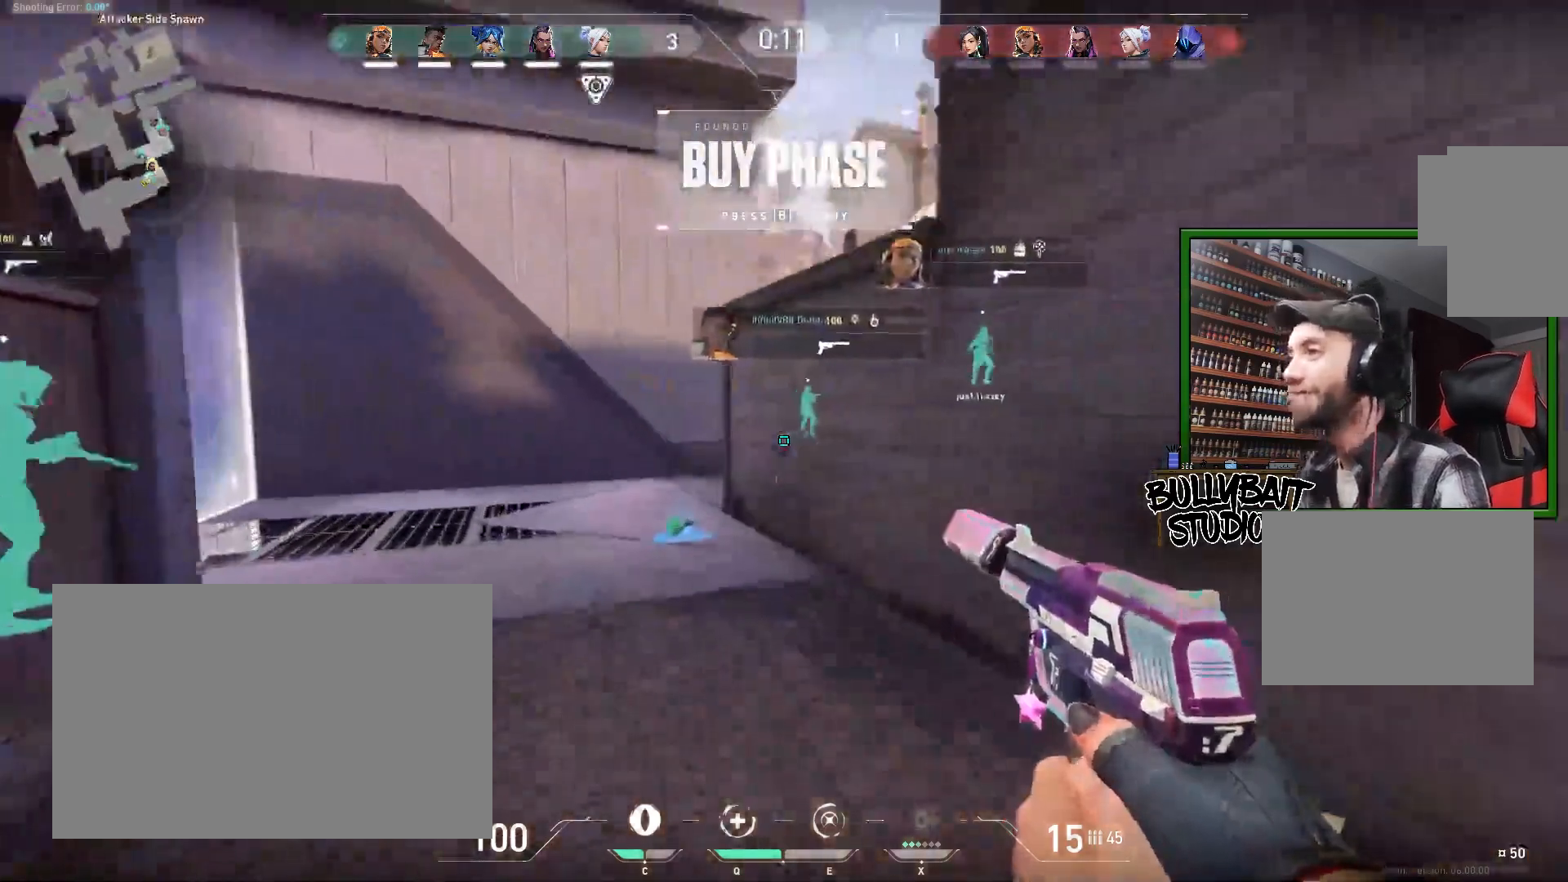
{"keys": ["d", "w"], "mouse": [], "events": [[450, "d", "down"]]}
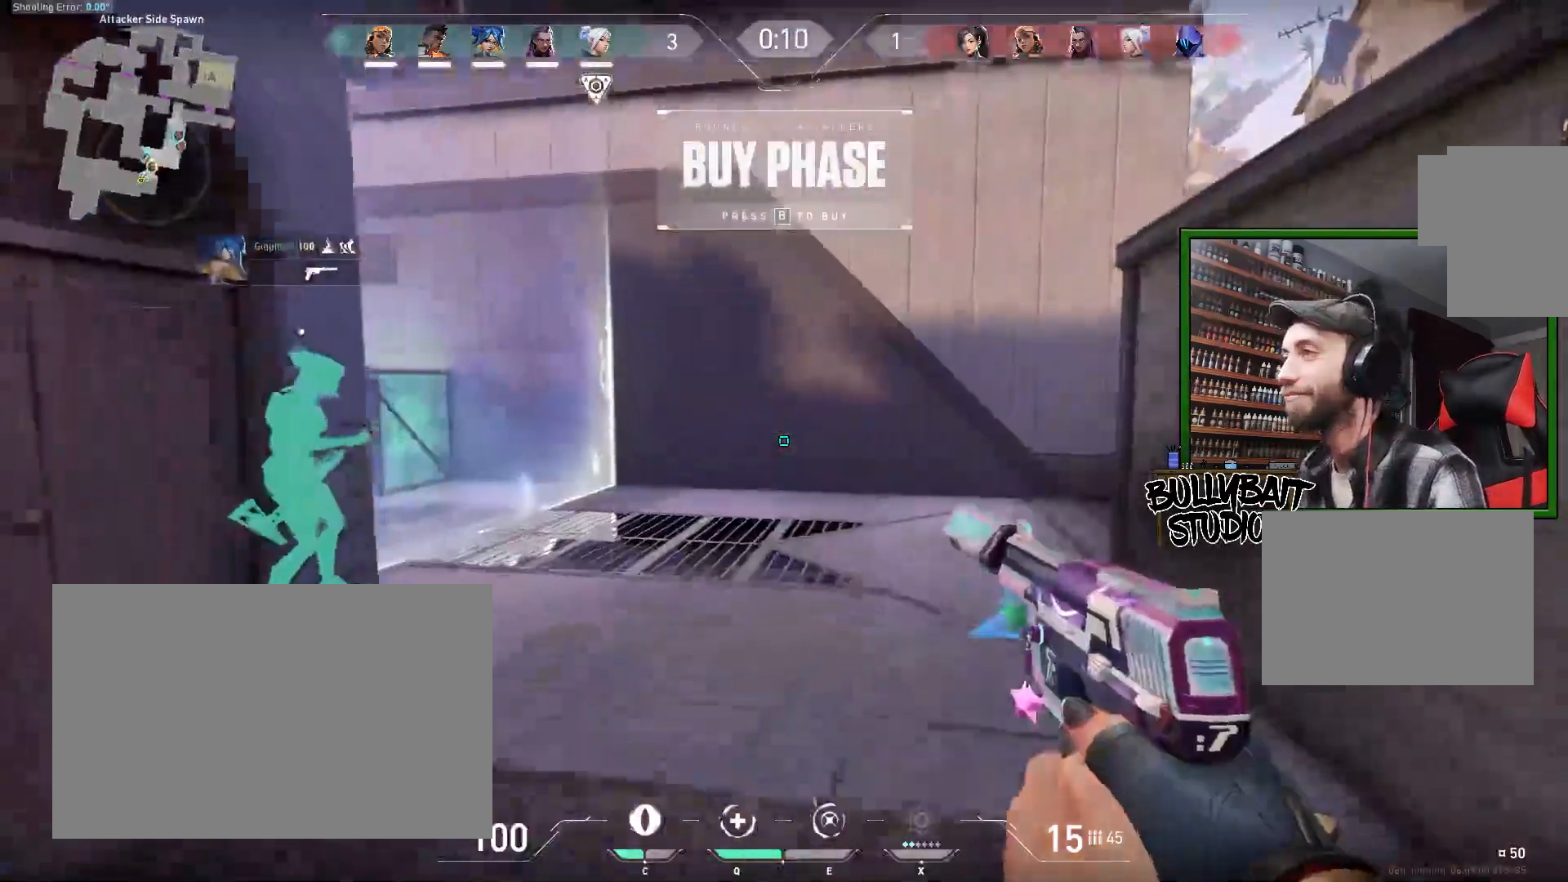
{"keys": ["w"], "mouse": [], "events": [[50, "w", "up"], [383, "w", "down"], [400, "d", "up"]]}
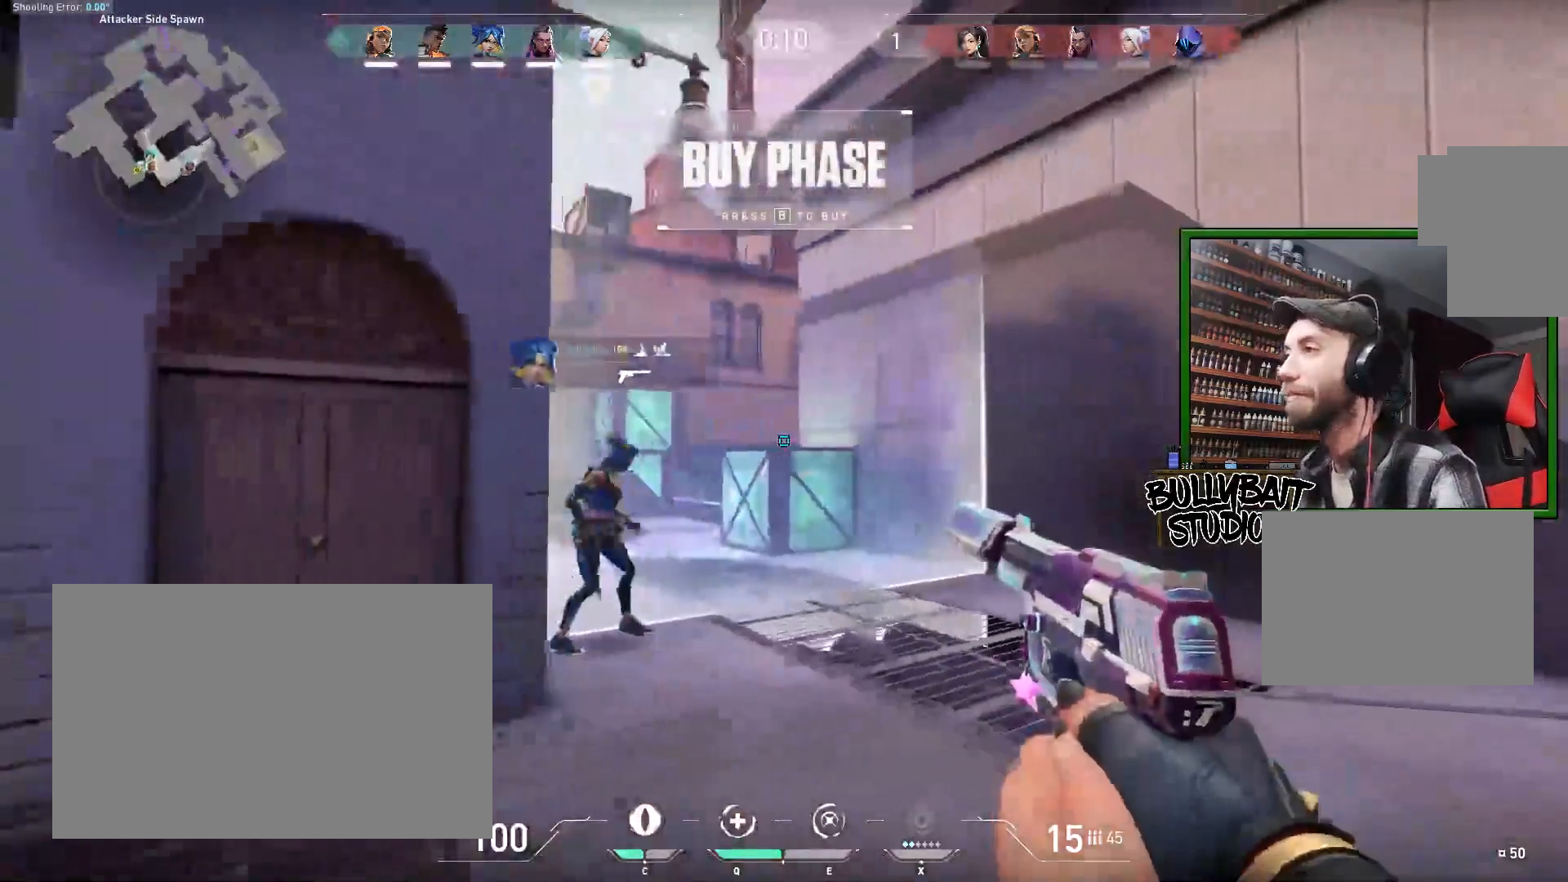
{"keys": [], "mouse": [], "events": [[133, "d", "down"], [150, "w", "up"], [267, "d", "up"]]}
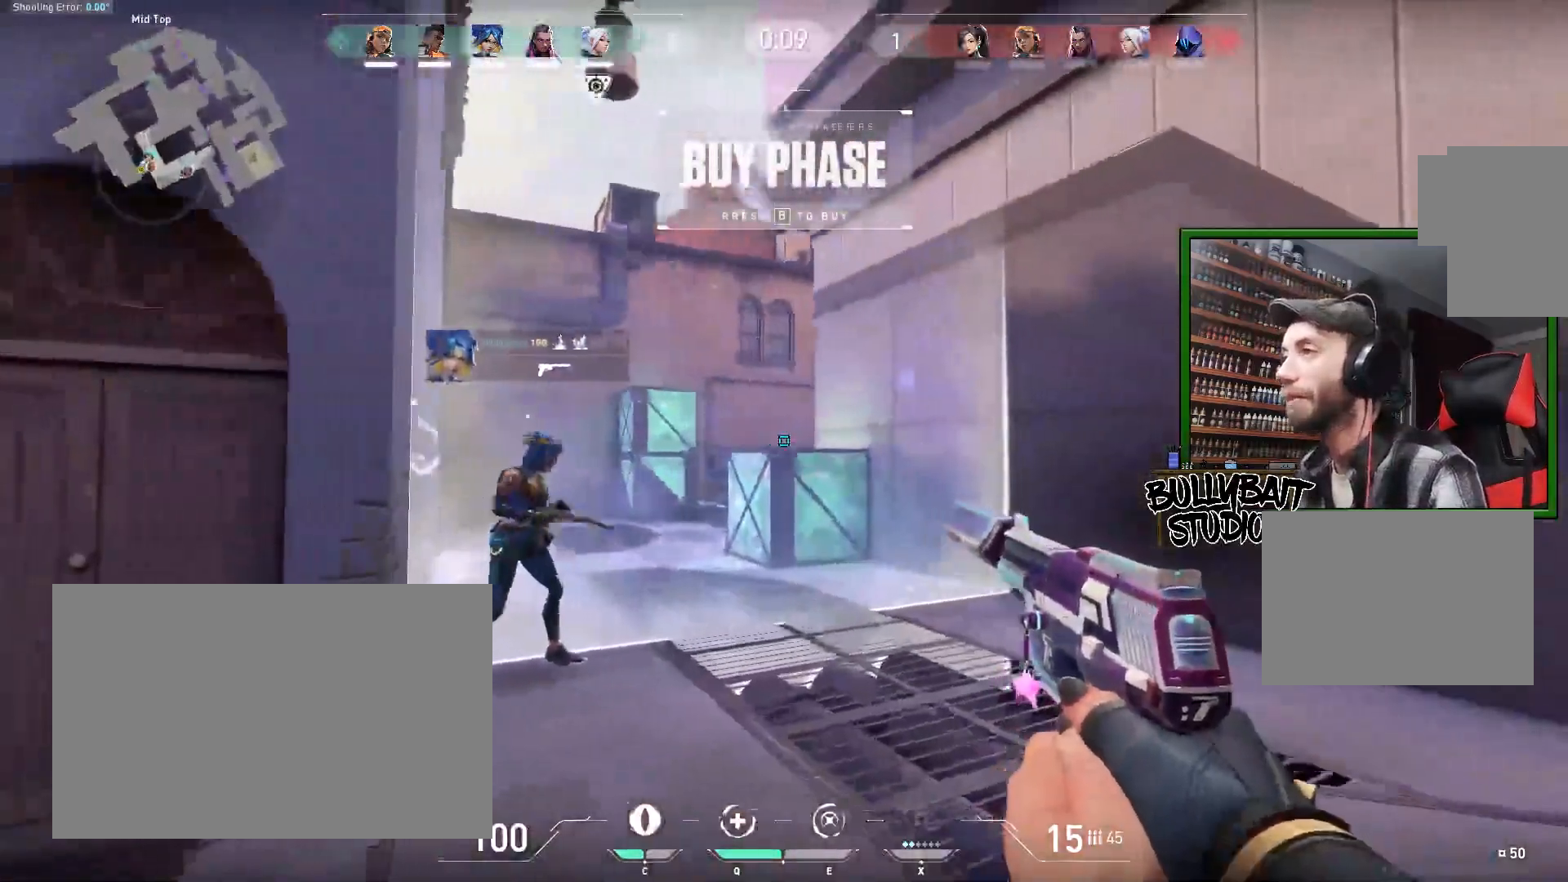
{"keys": [], "mouse": [], "events": []}
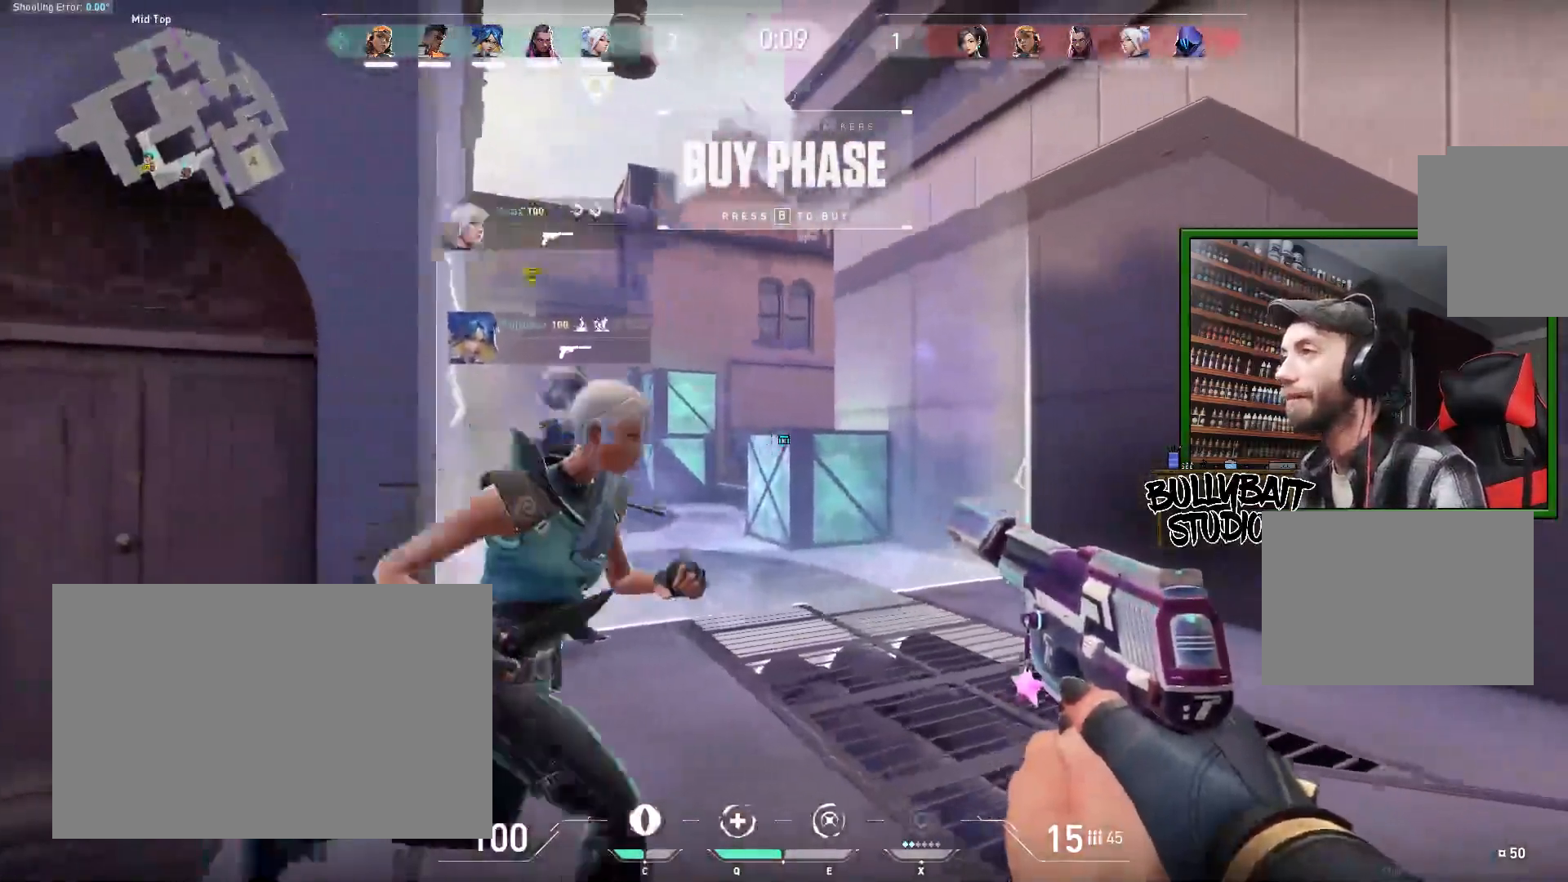
{"keys": ["d", "w"], "mouse": [], "events": [[83, "w", "down"], [417, "d", "down"]]}
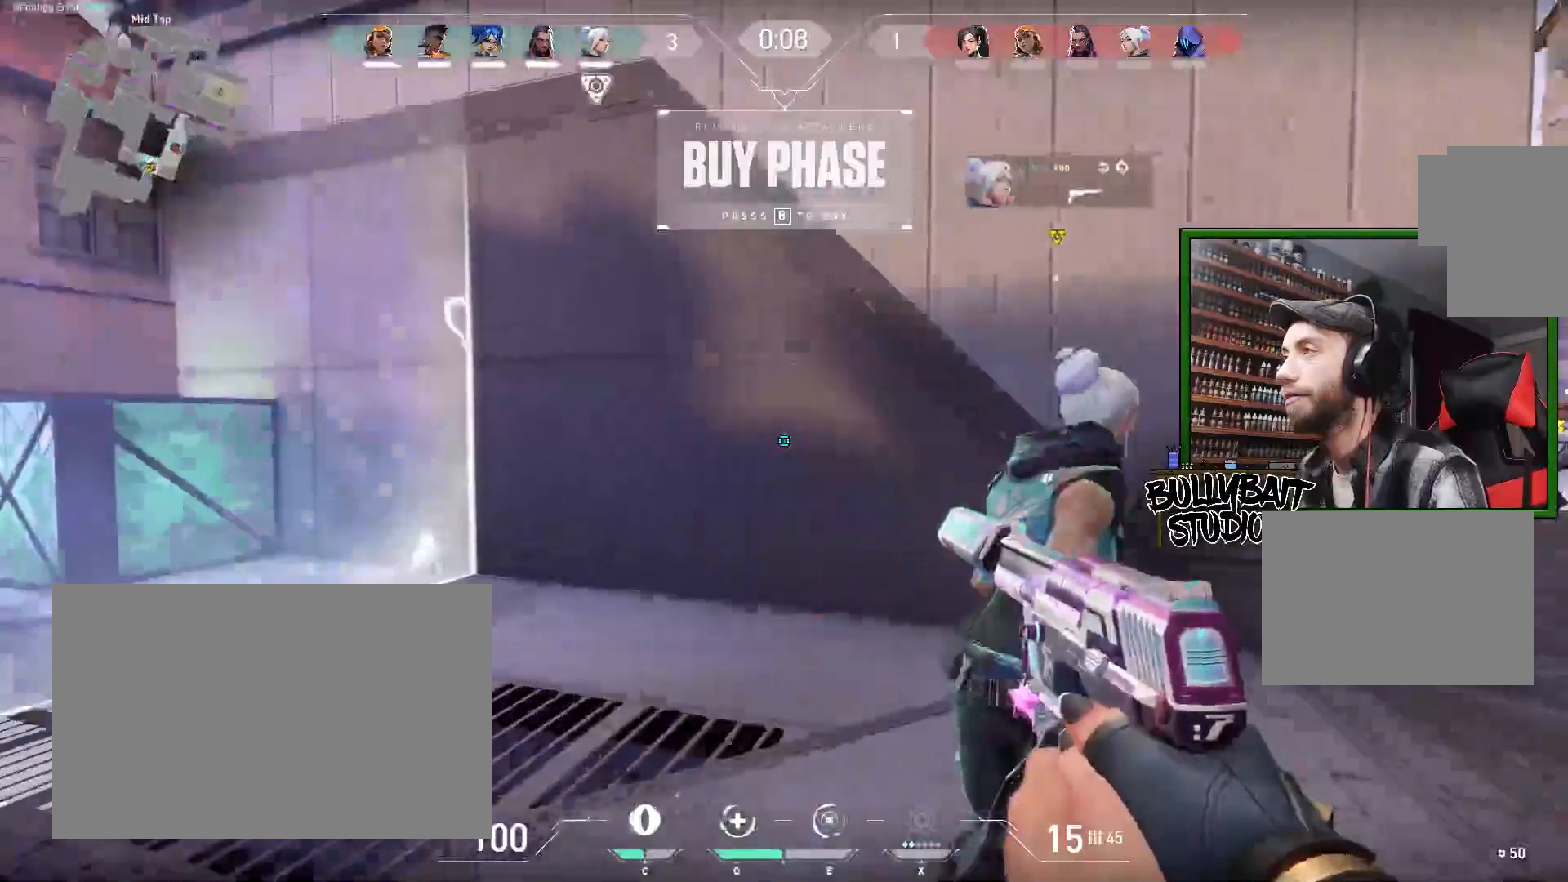
{"keys": ["d", "w"], "mouse": [], "events": [[217, "d", "up"], [450, "d", "down"]]}
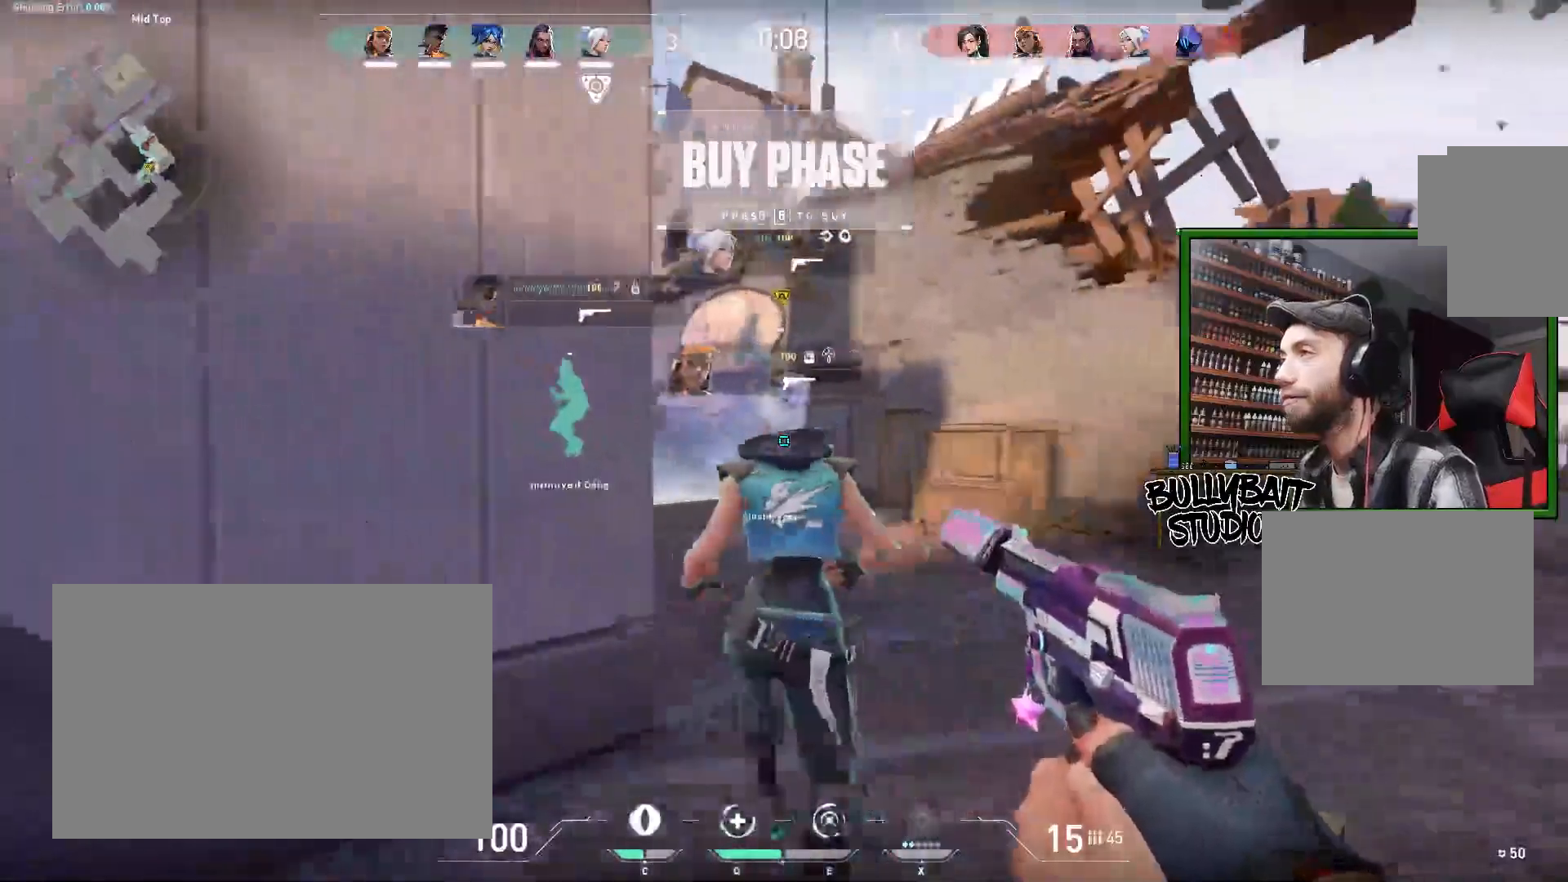
{"keys": ["d"], "mouse": [], "events": [[83, "w", "up"]]}
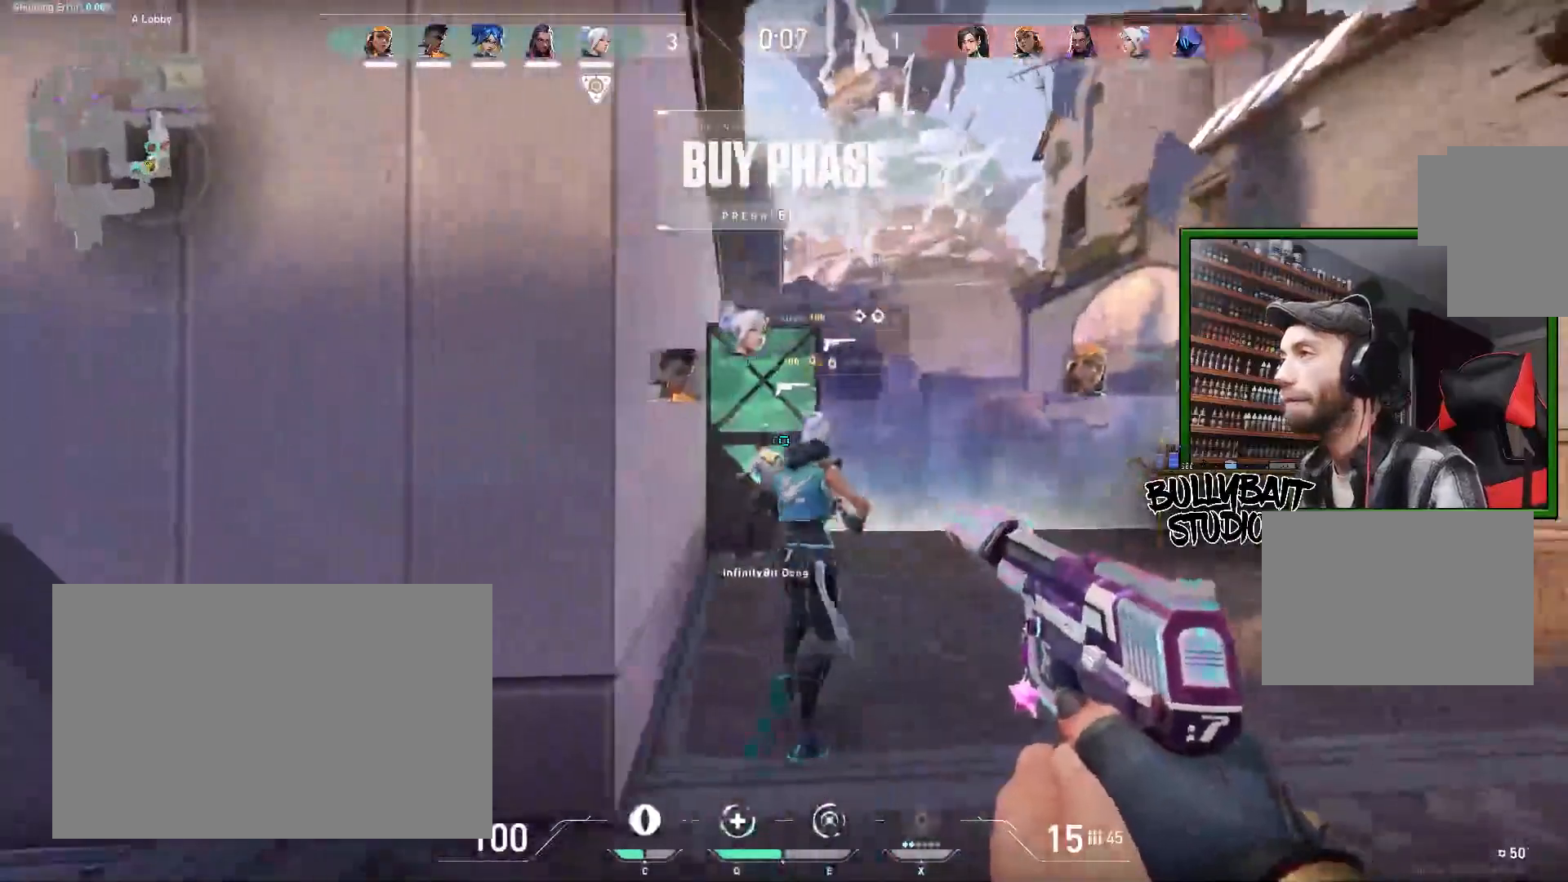
{"keys": ["d", "w"], "mouse": [], "events": [[167, "w", "down"]]}
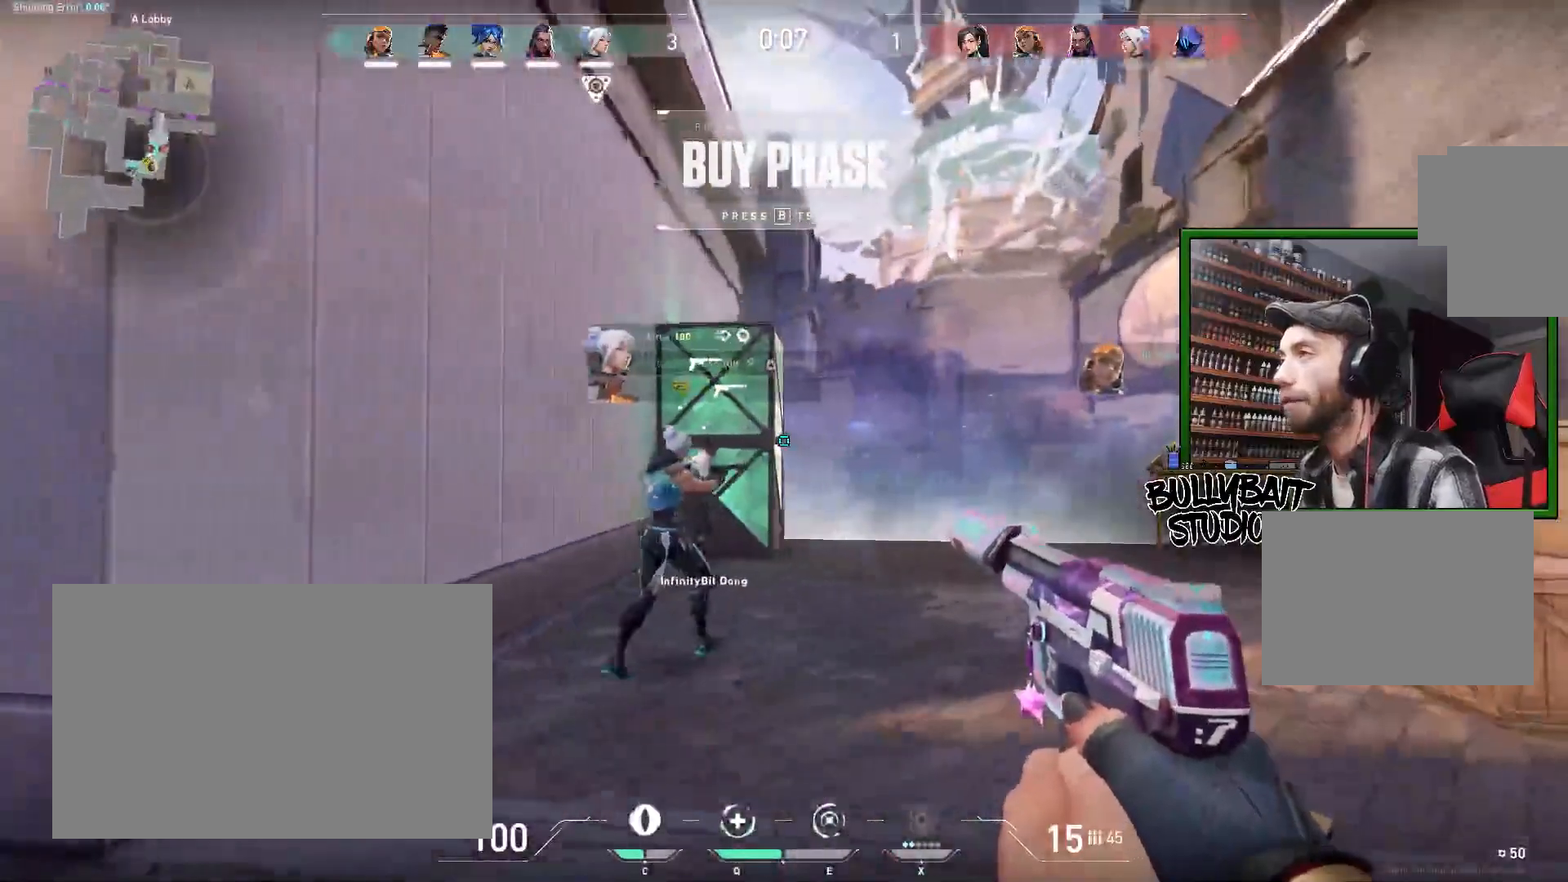
{"keys": ["a", "w"], "mouse": [], "events": [[233, "d", "up"], [383, "a", "down"]]}
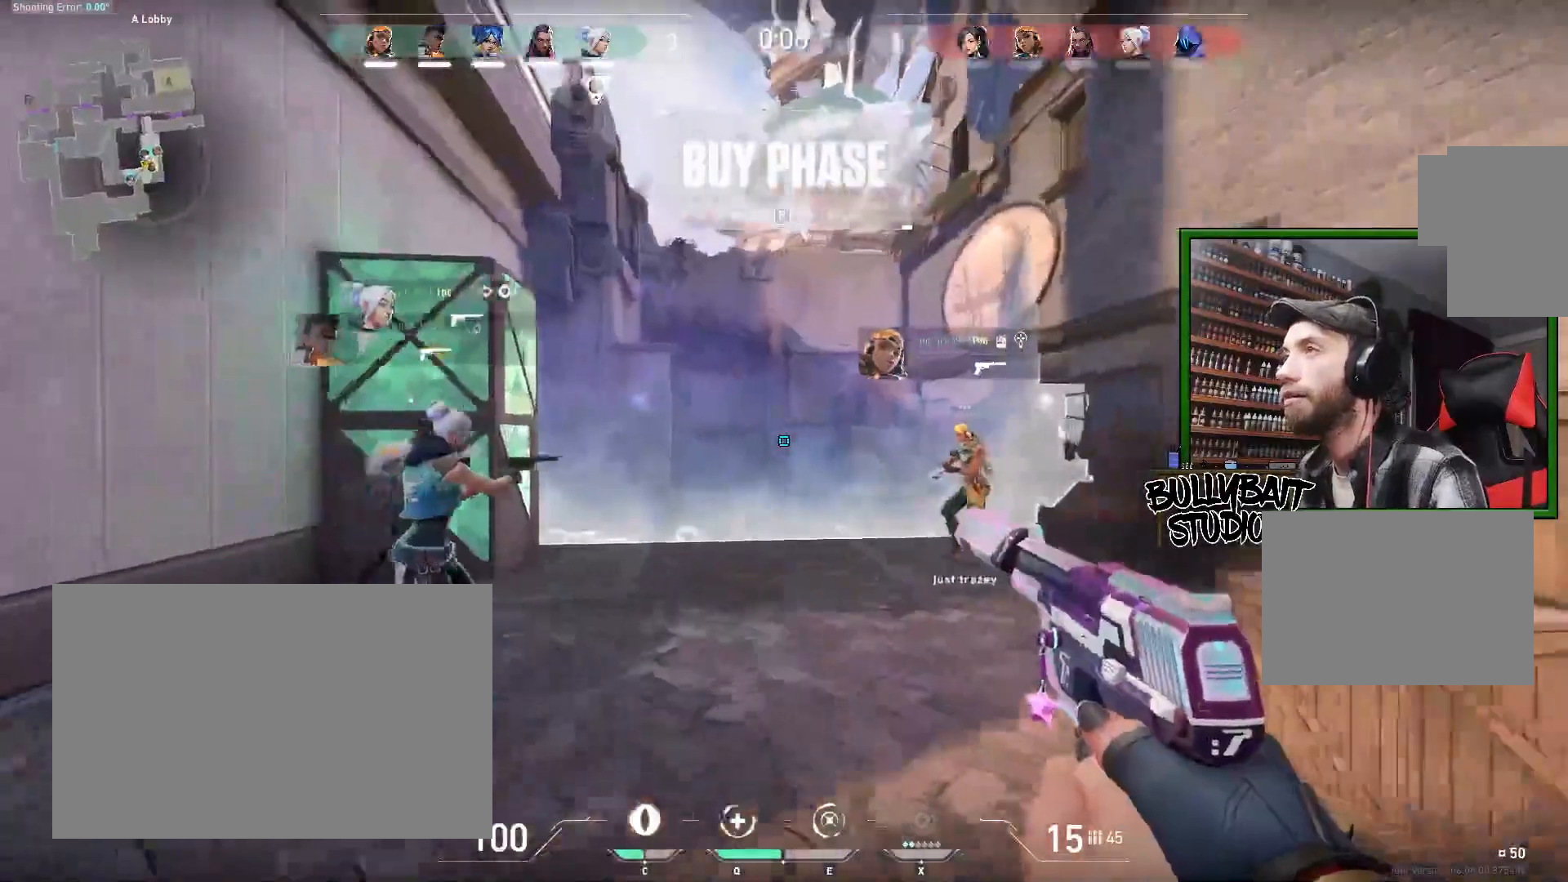
{"keys": ["a"], "mouse": [], "events": [[100, "w", "up"]]}
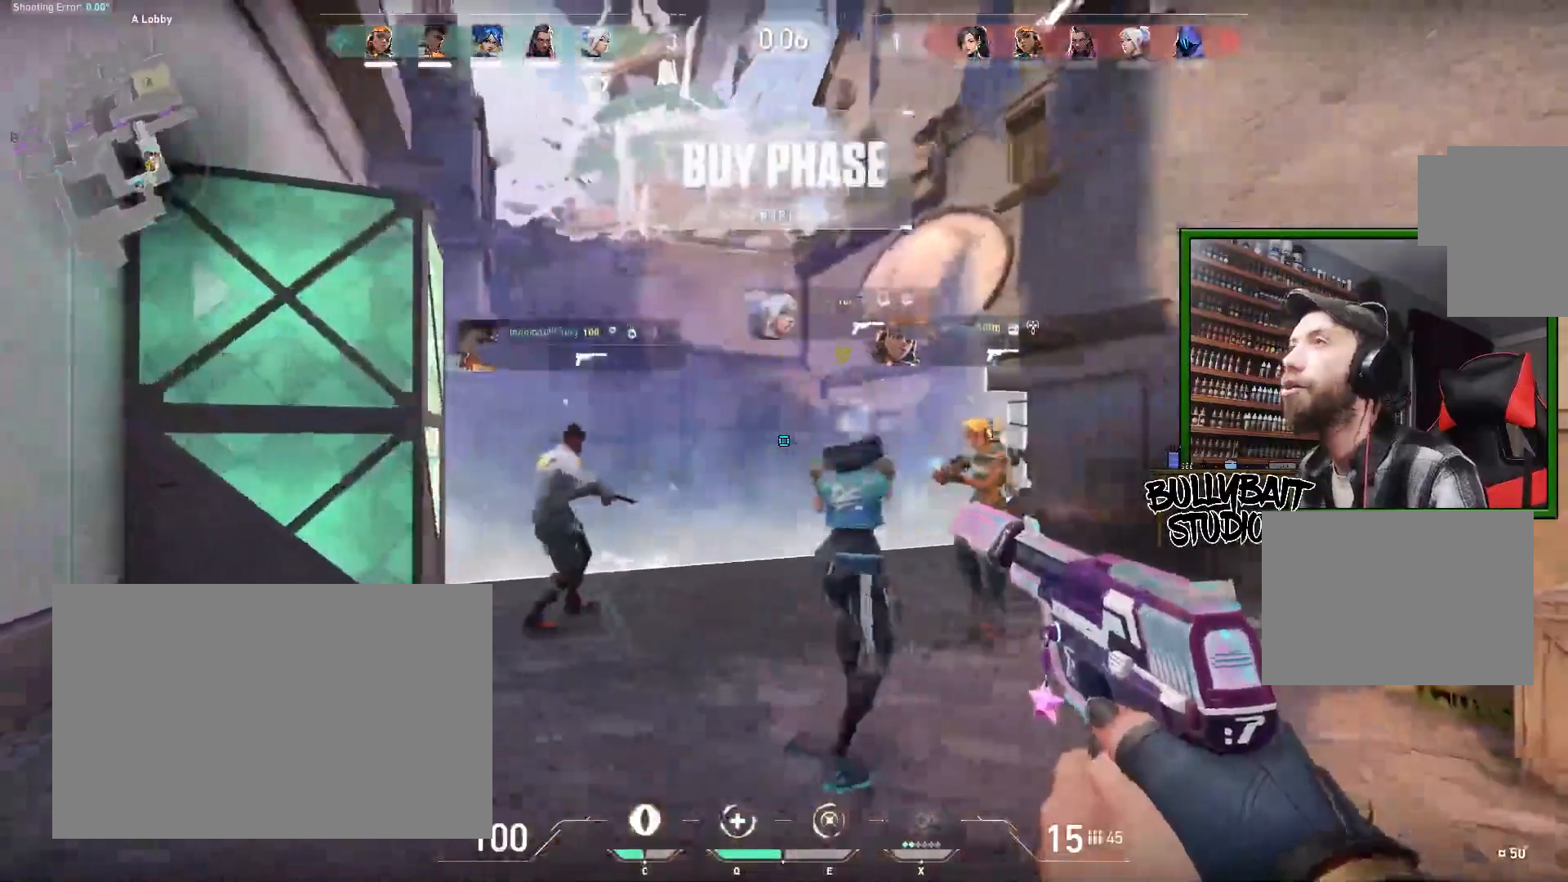
{"keys": [], "mouse": [], "events": [[267, "a", "up"]]}
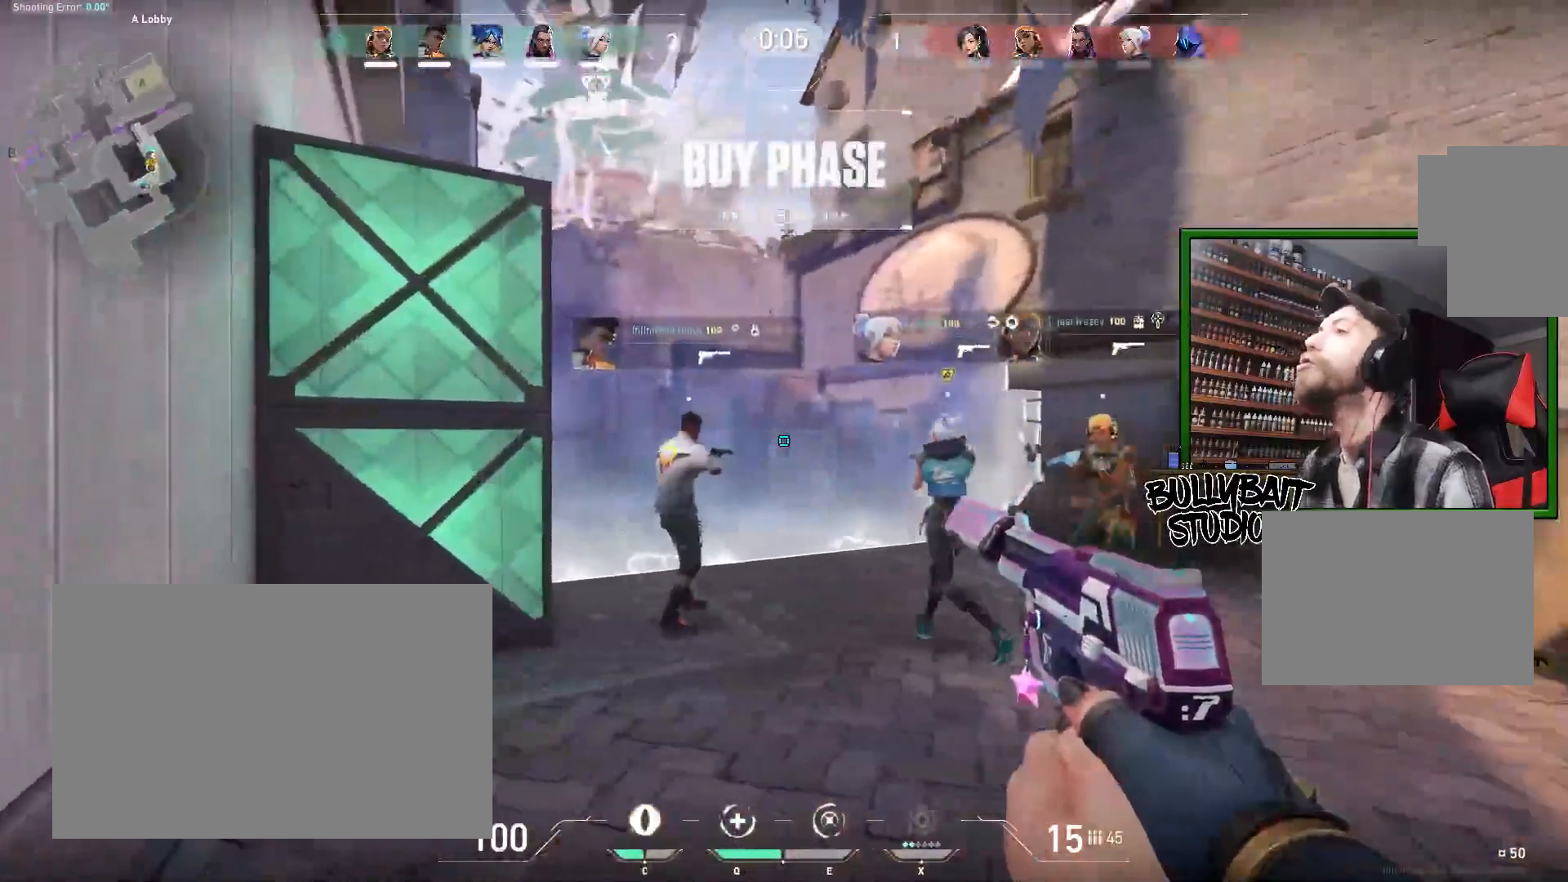
{"keys": [], "mouse": [], "events": []}
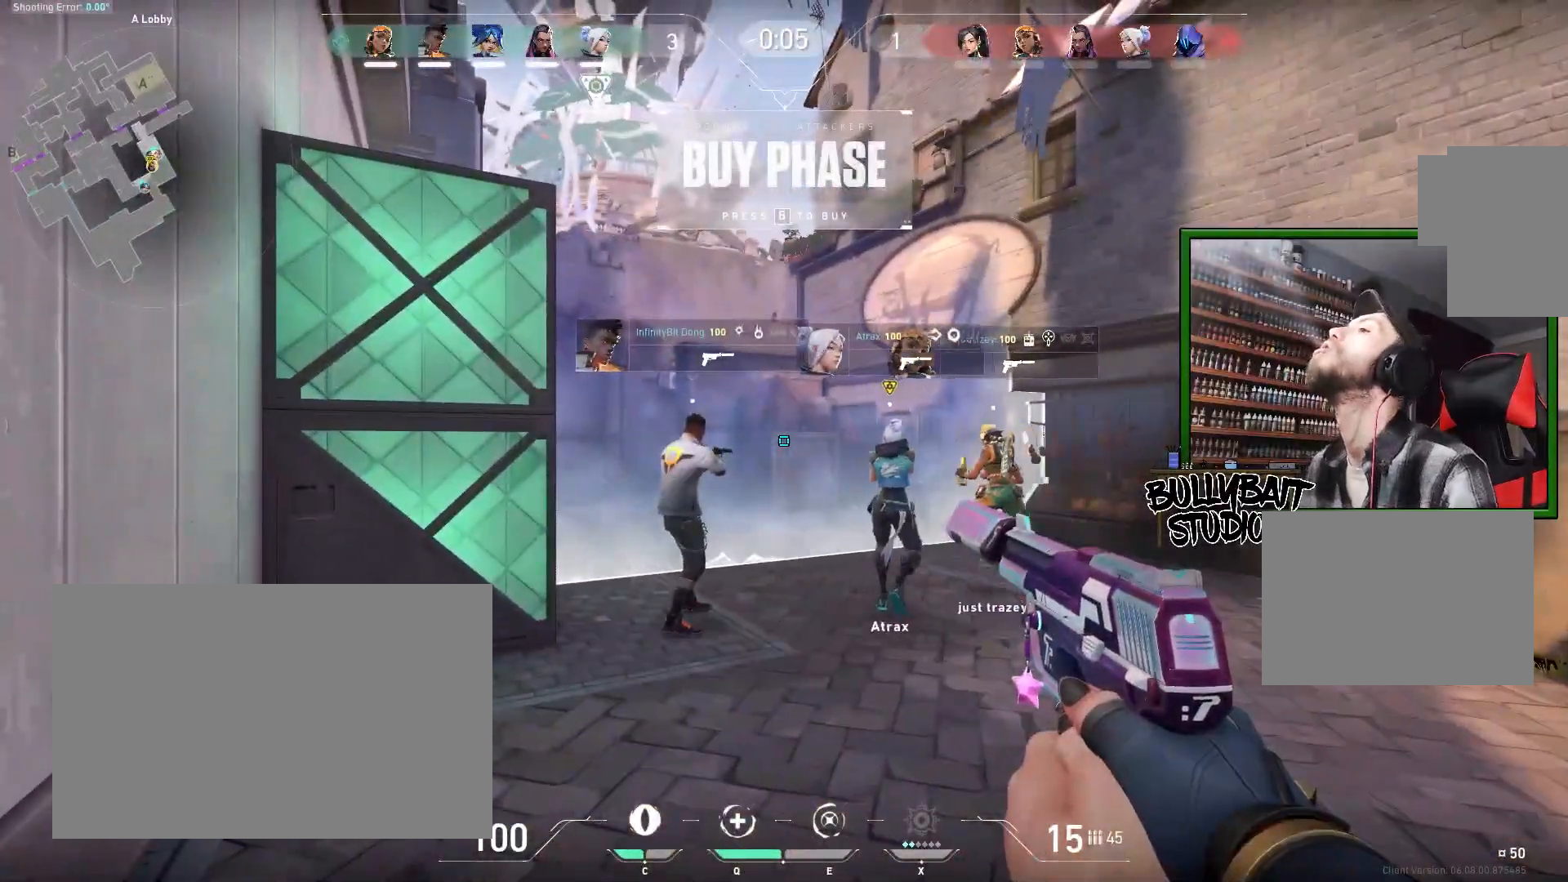
{"keys": [], "mouse": [], "events": []}
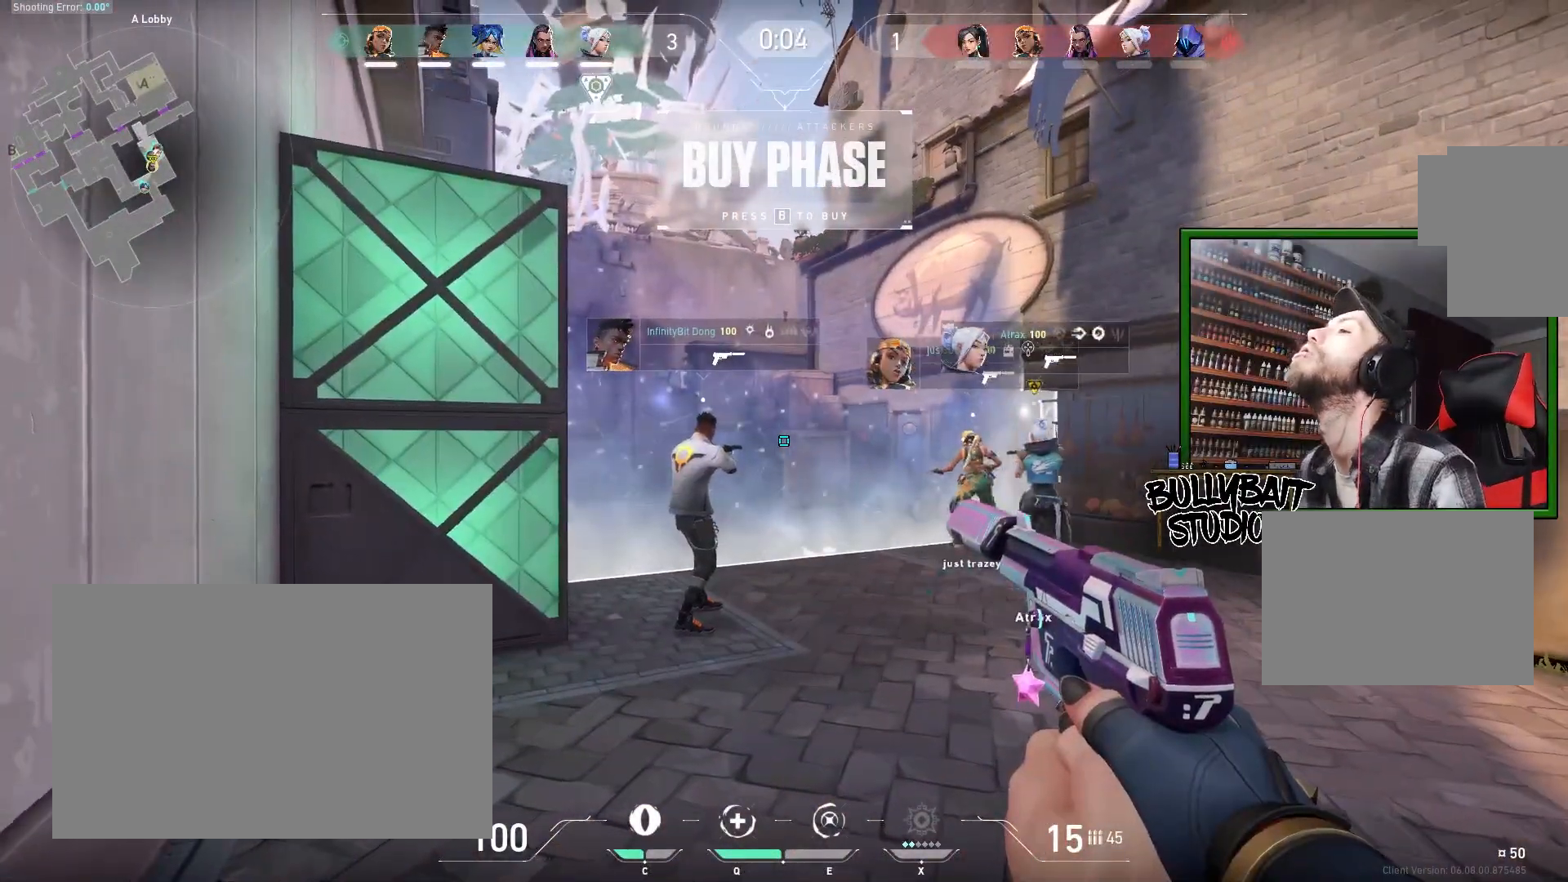
{"keys": ["w"], "mouse": [], "events": [[250, "a", "down"], [367, "w", "down"], [400, "a", "up"]]}
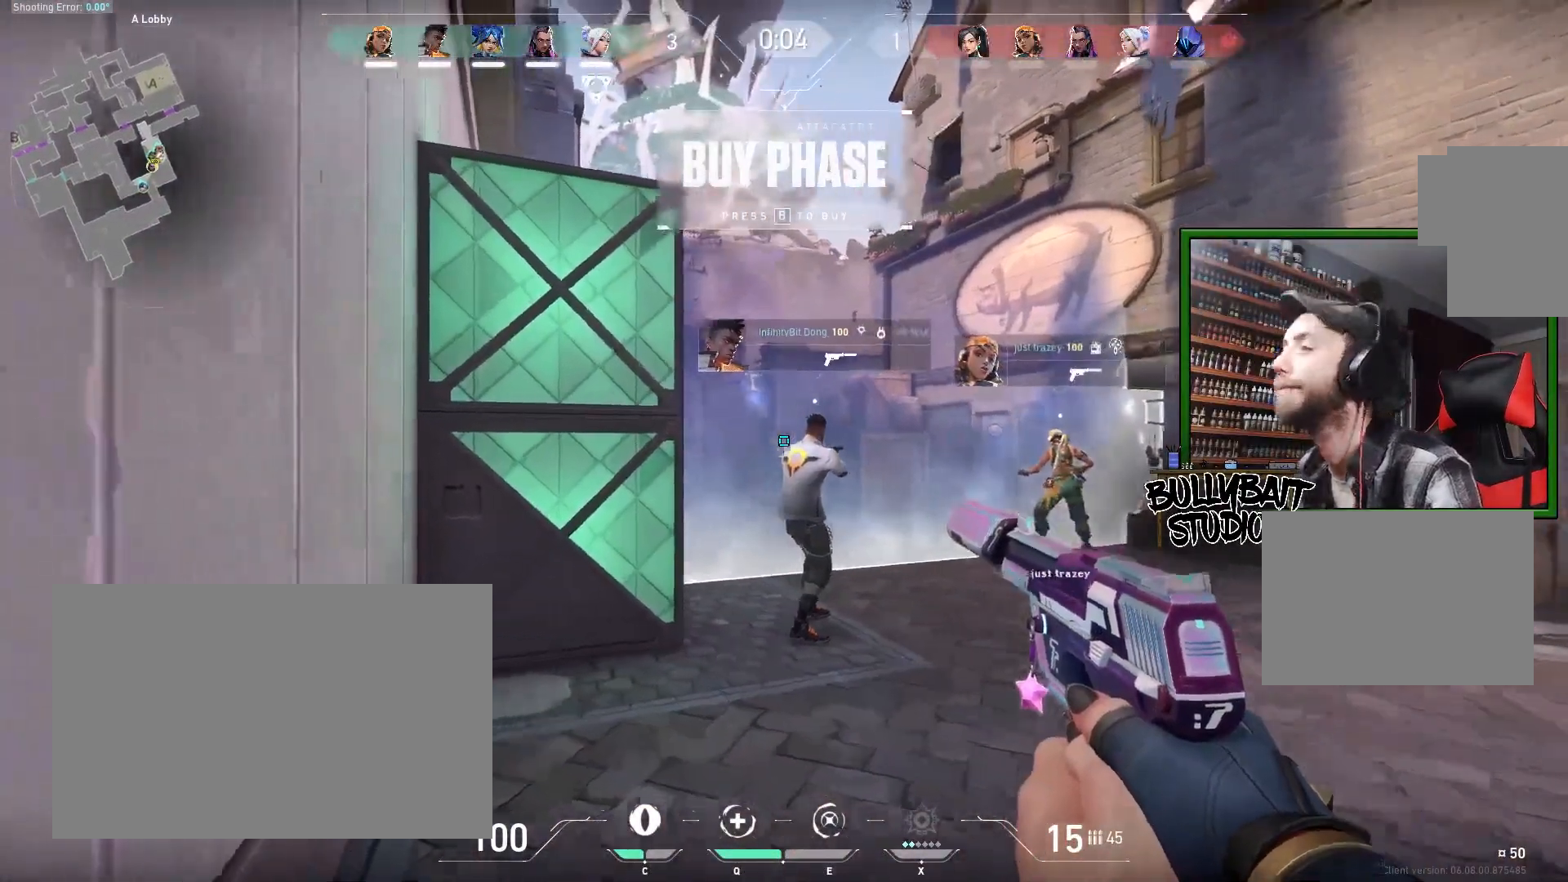
{"keys": ["w"], "mouse": [], "events": [[350, "a", "down"], [483, "a", "up"]]}
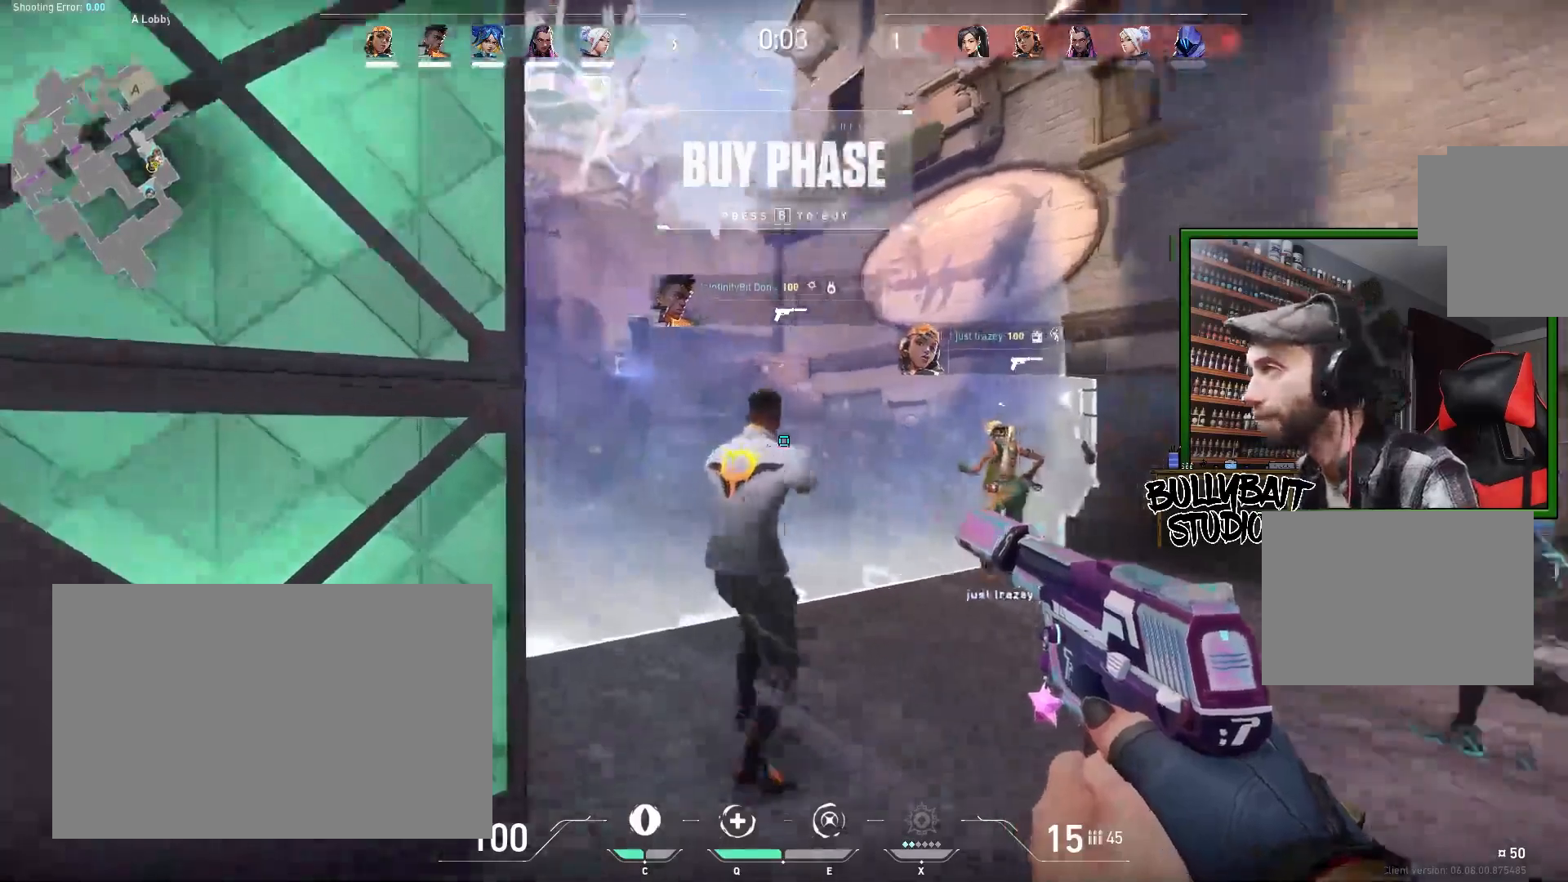
{"keys": ["a"], "mouse": [], "events": [[83, "d", "down"], [167, "w", "up"], [250, "d", "up"], [483, "a", "down"]]}
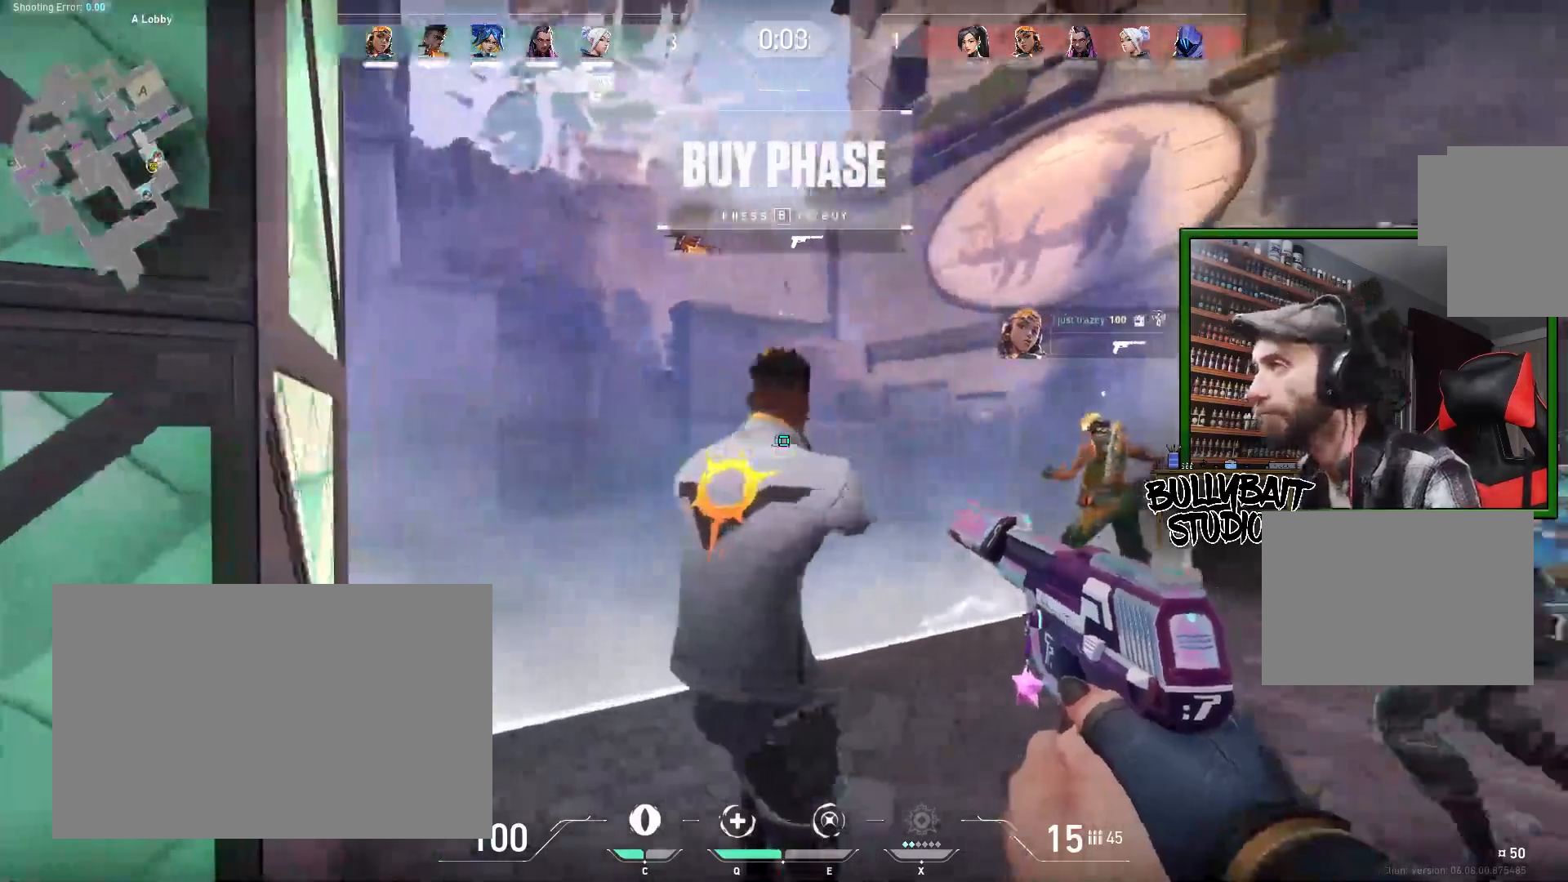
{"keys": ["d"], "mouse": [], "events": [[100, "a", "up"], [417, "d", "down"]]}
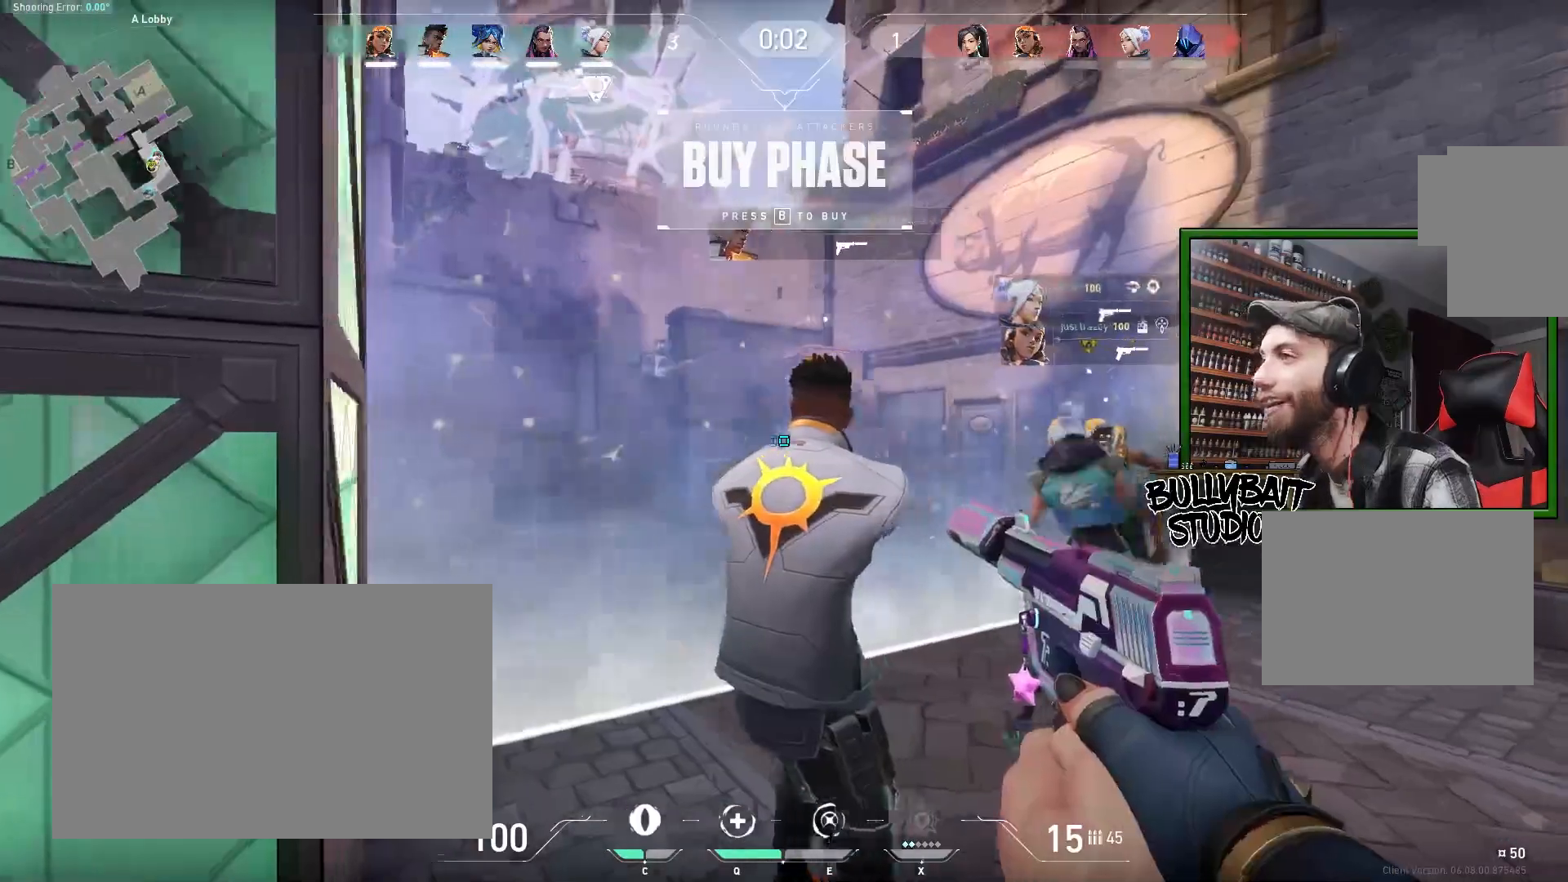
{"keys": [], "mouse": [], "events": [[67, "d", "up"]]}
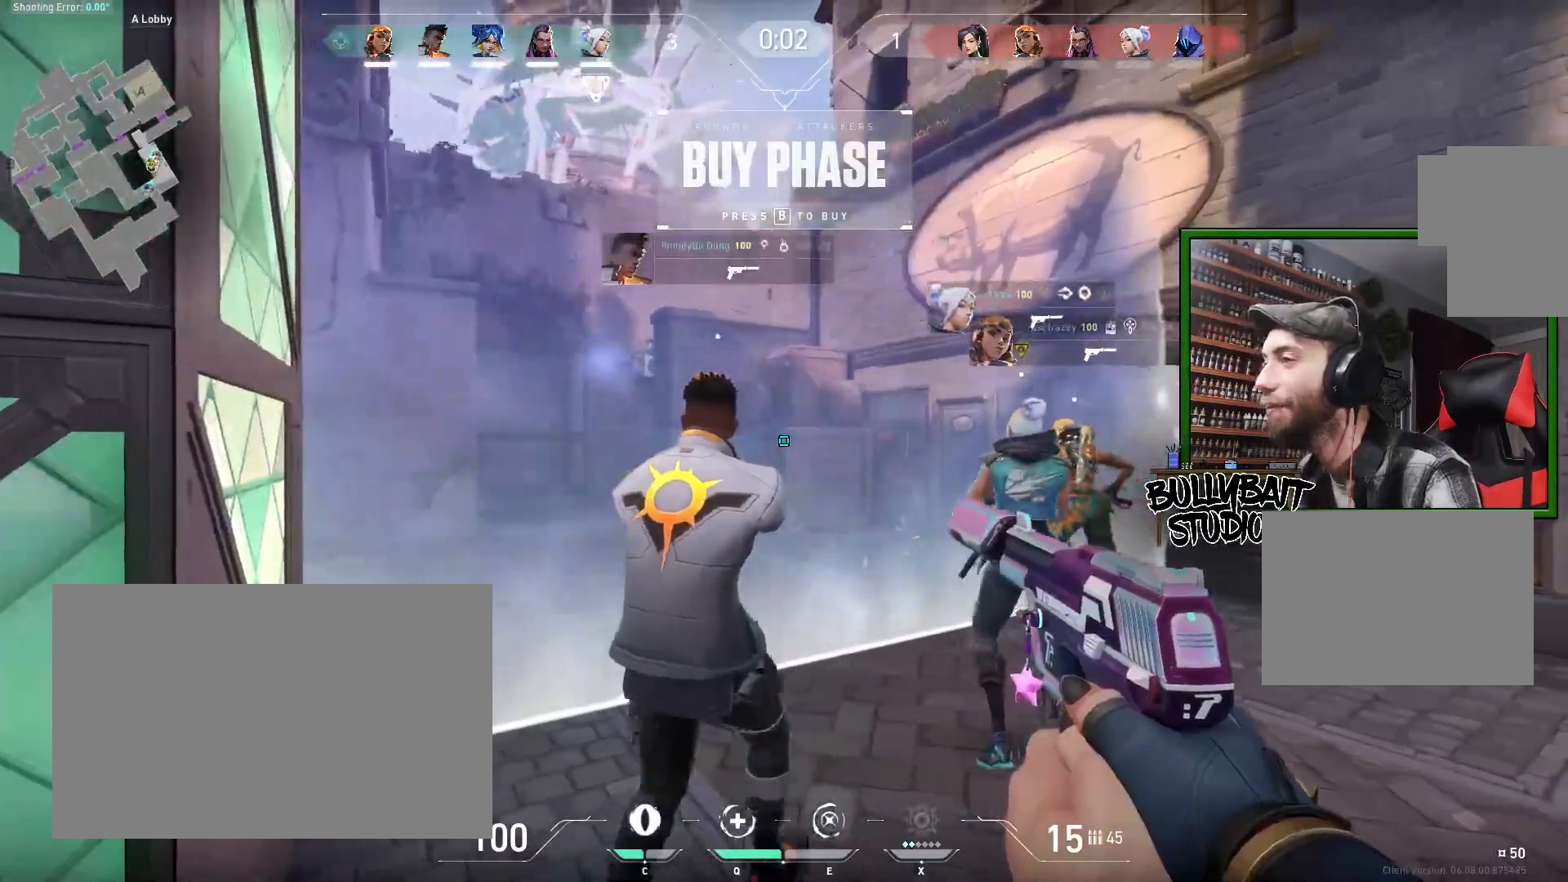
{"keys": ["w"], "mouse": [], "events": [[250, "w", "down"]]}
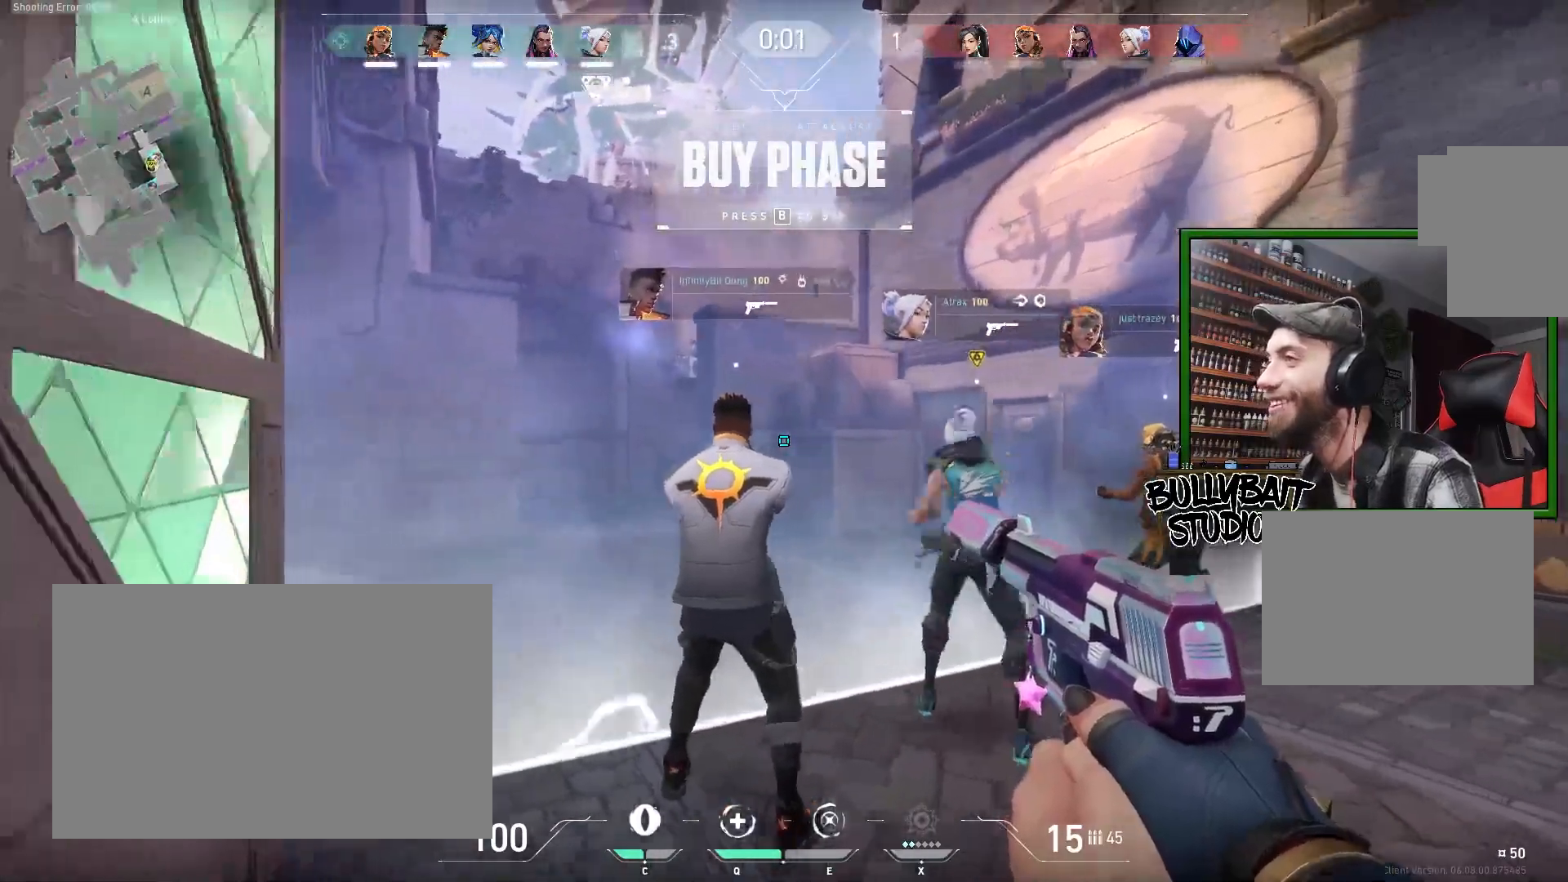
{"keys": [], "mouse": [], "events": [[100, "a", "down"], [233, "w", "up"], [367, "a", "up"]]}
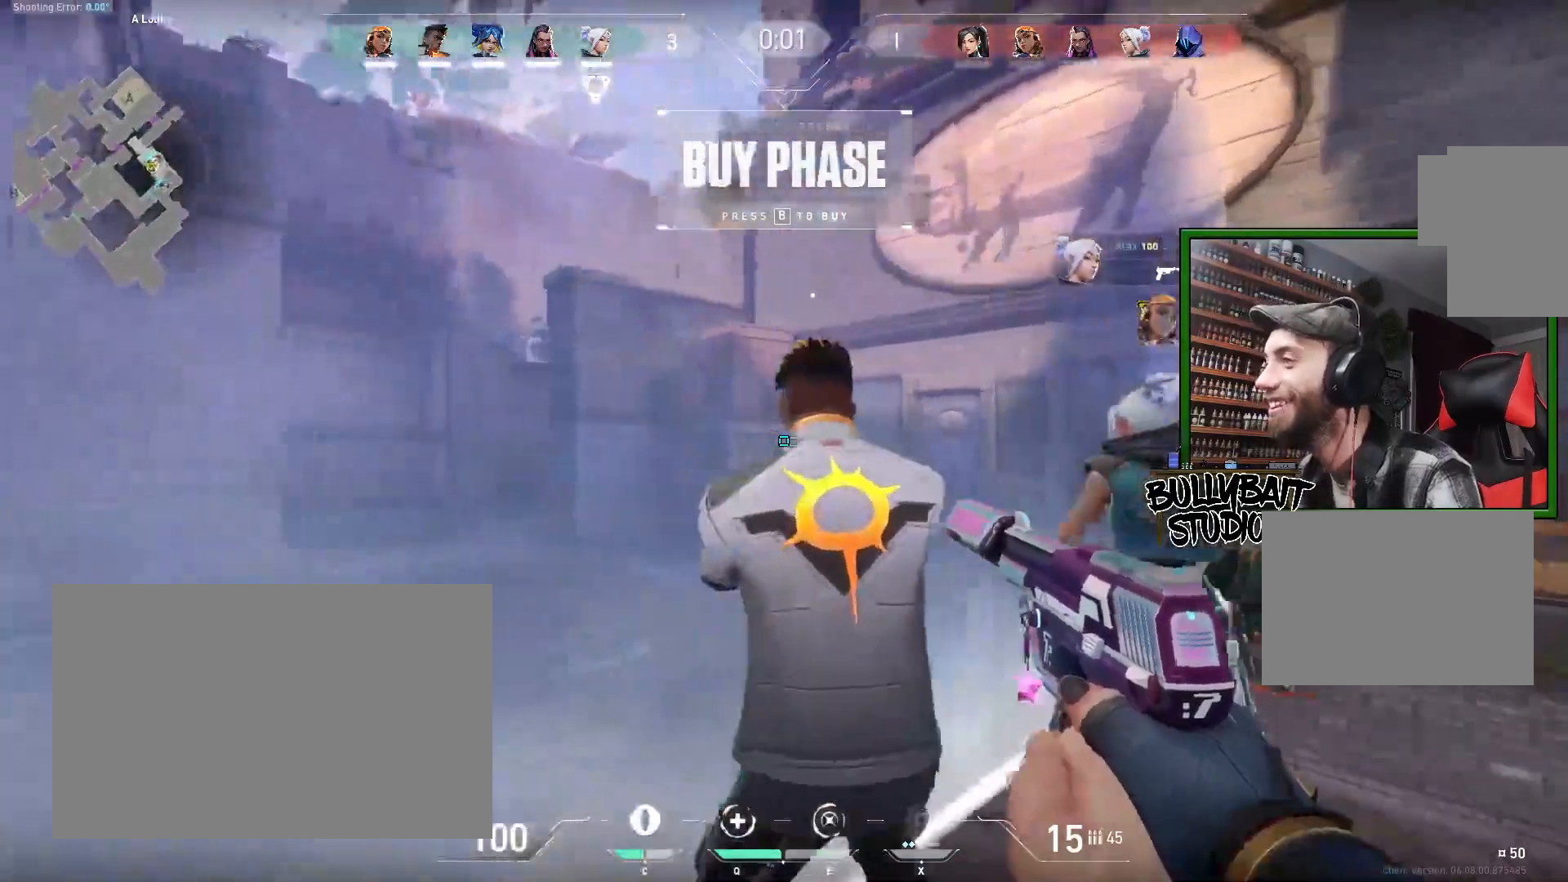
{"keys": [], "mouse": [], "events": []}
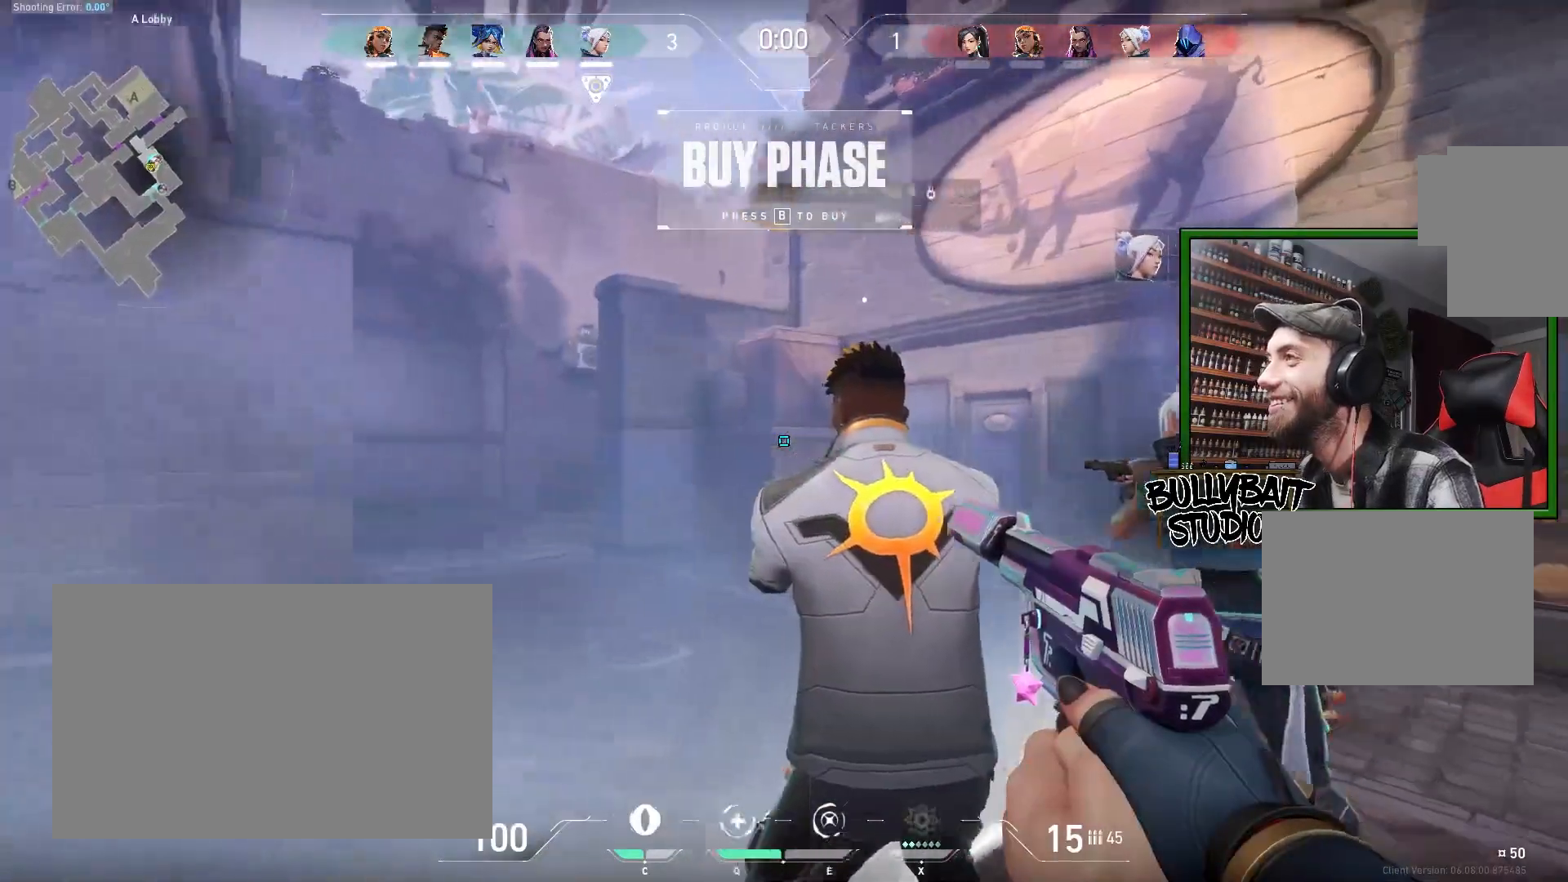
{"keys": [], "mouse": [], "events": []}
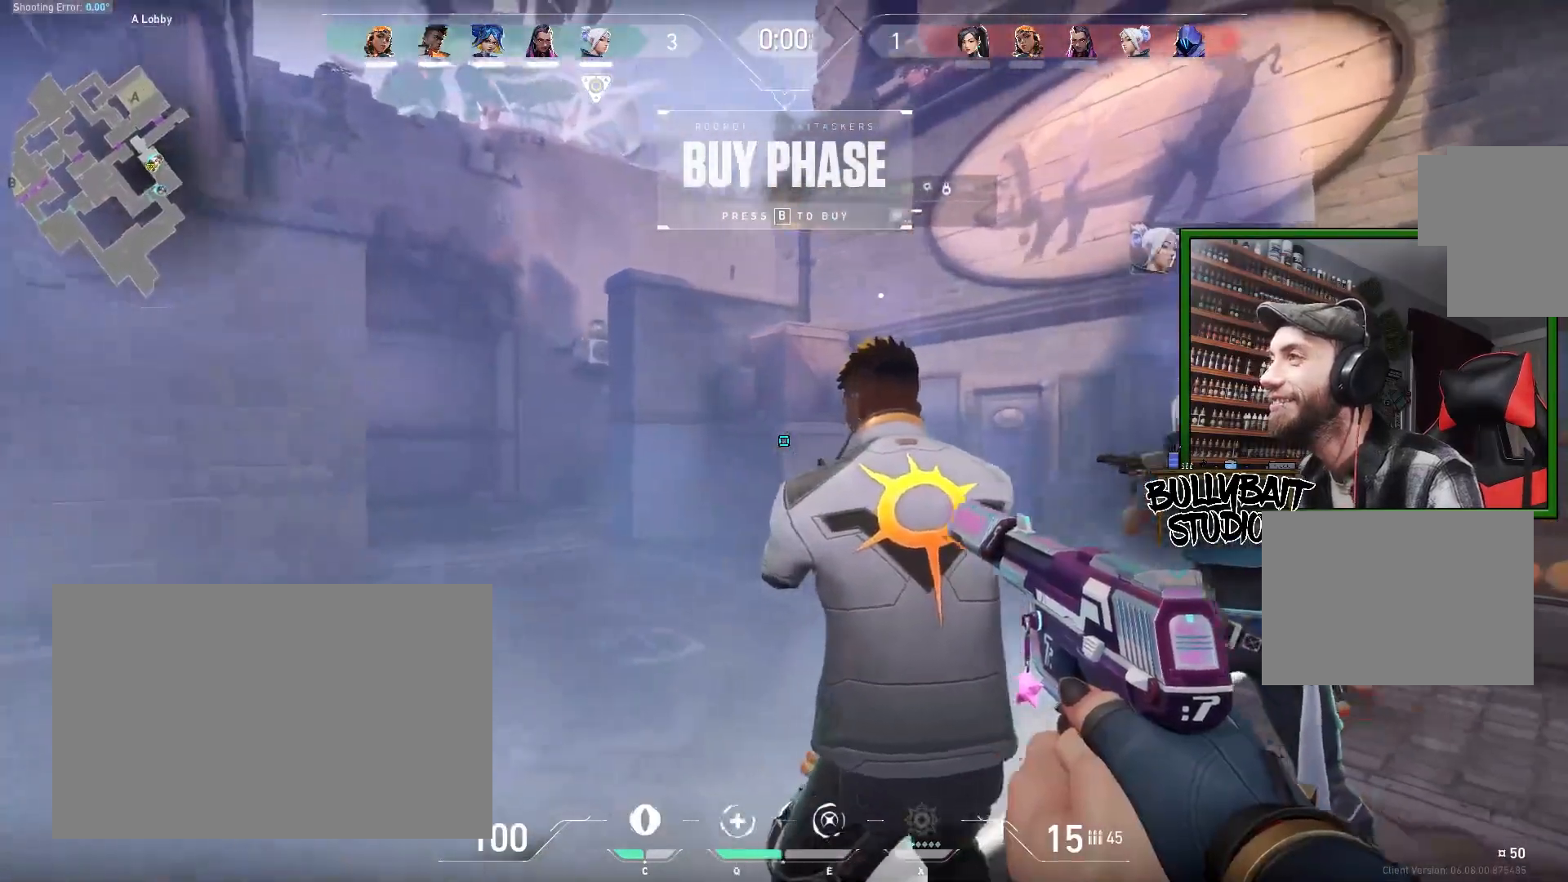
{"keys": [], "mouse": [], "events": []}
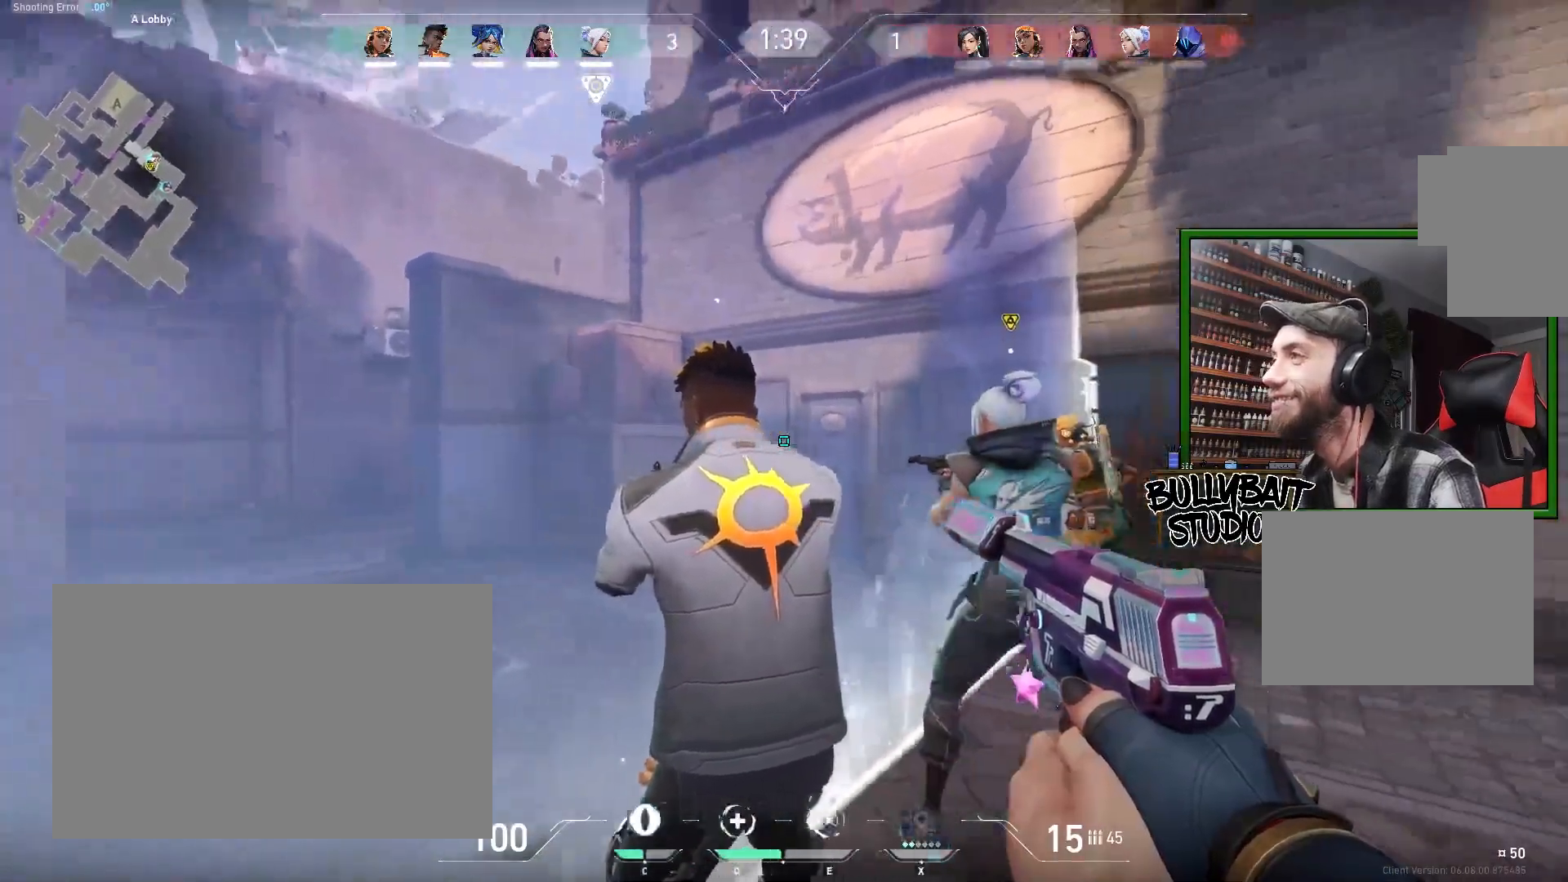
{"keys": [], "mouse": [], "events": [[100, "a", "down"], [317, "a", "up"]]}
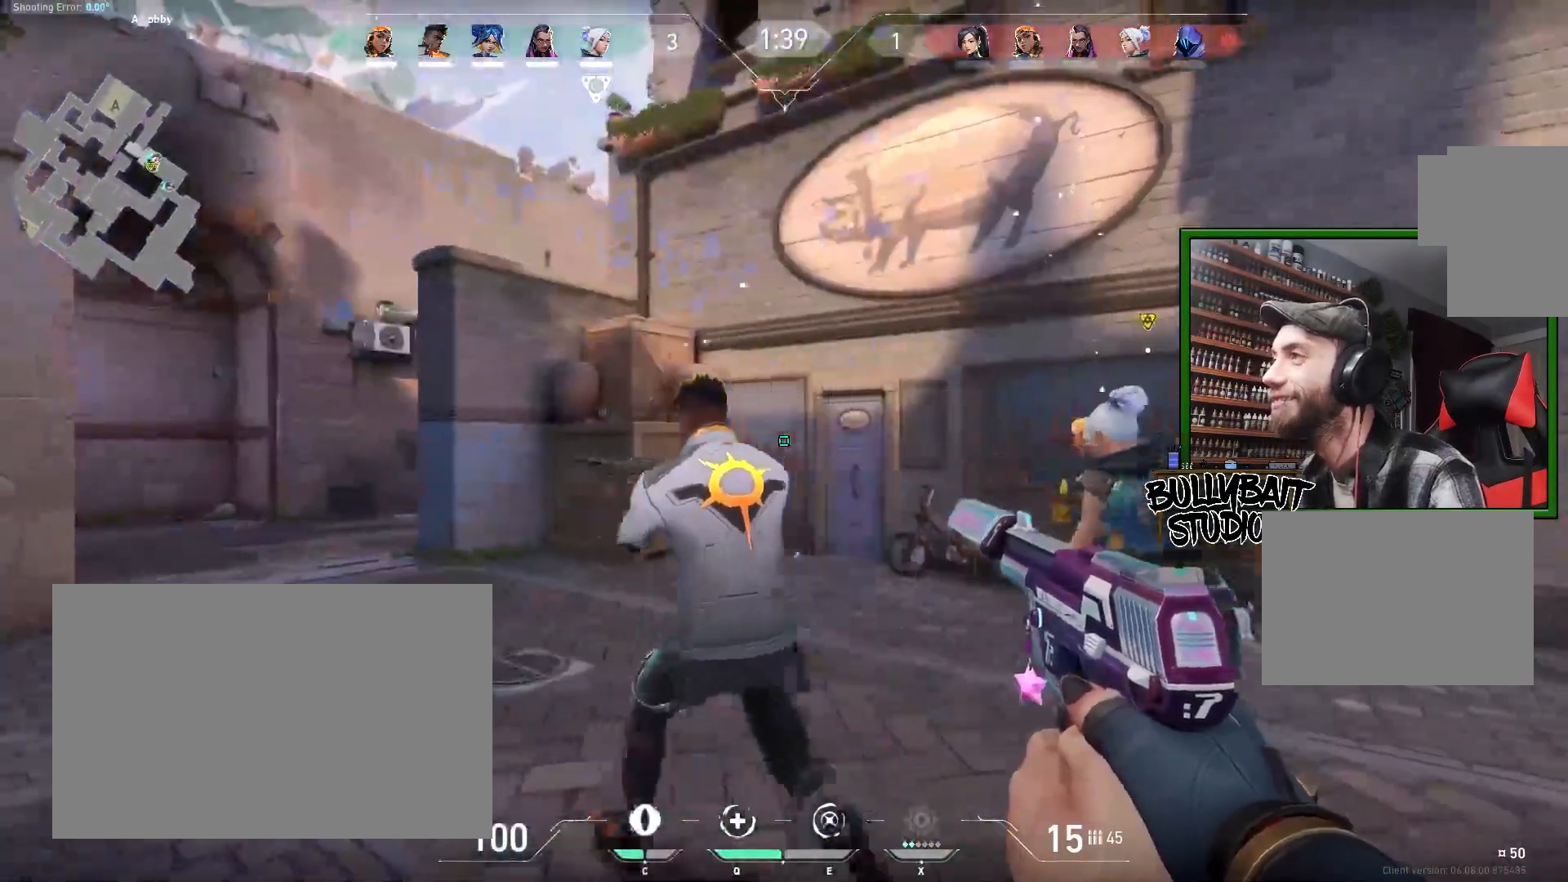
{"keys": ["a"], "mouse": [], "events": [[17, "a", "down"], [167, "w", "down"], [483, "w", "up"]]}
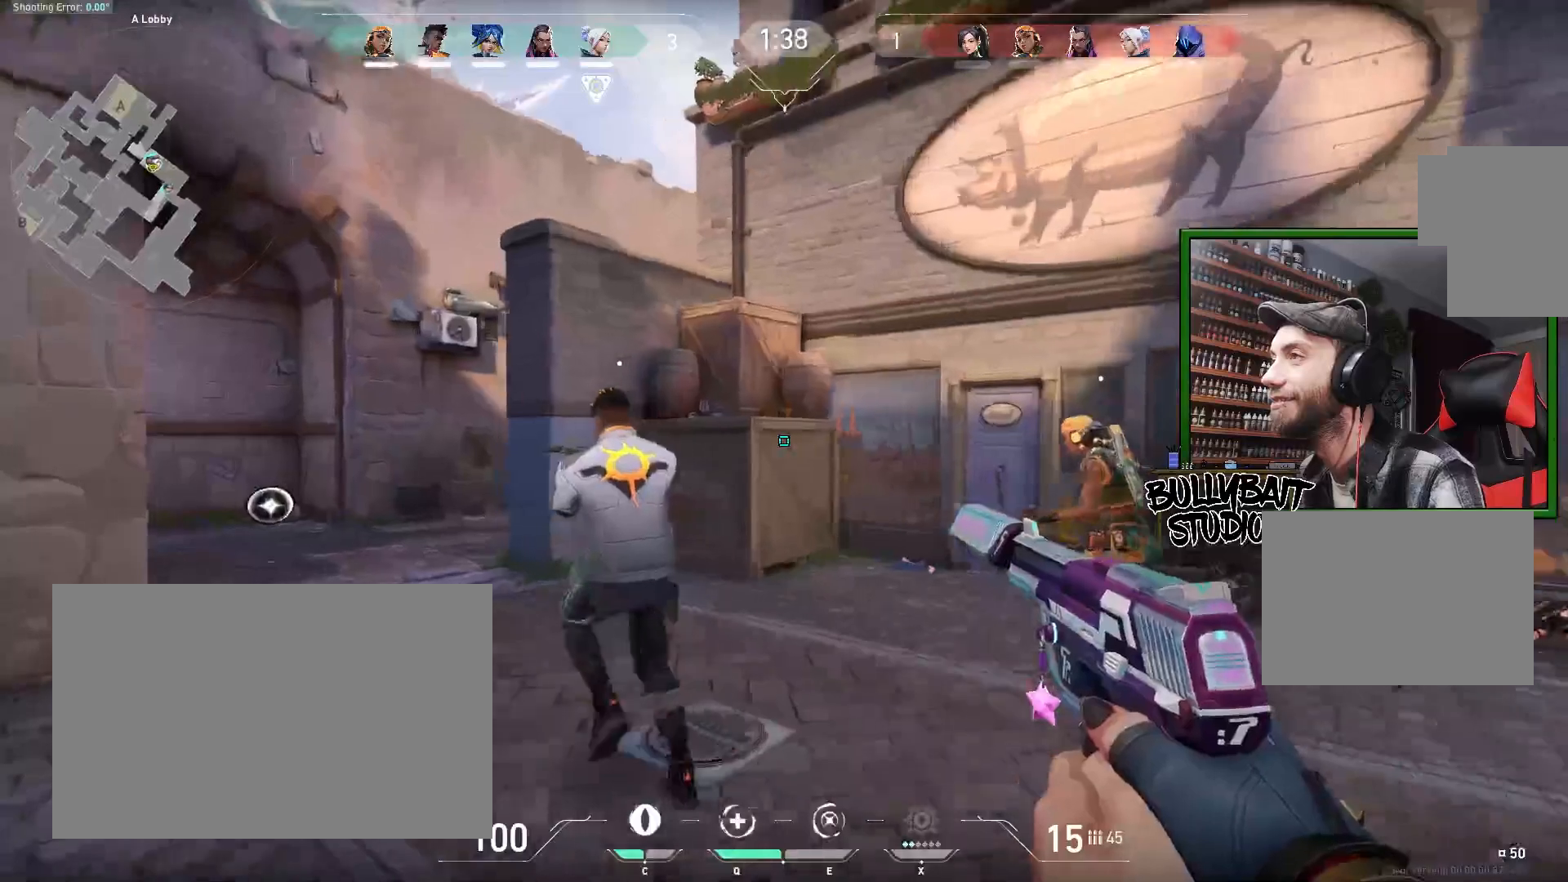
{"keys": [], "mouse": [], "events": [[450, "a", "up"]]}
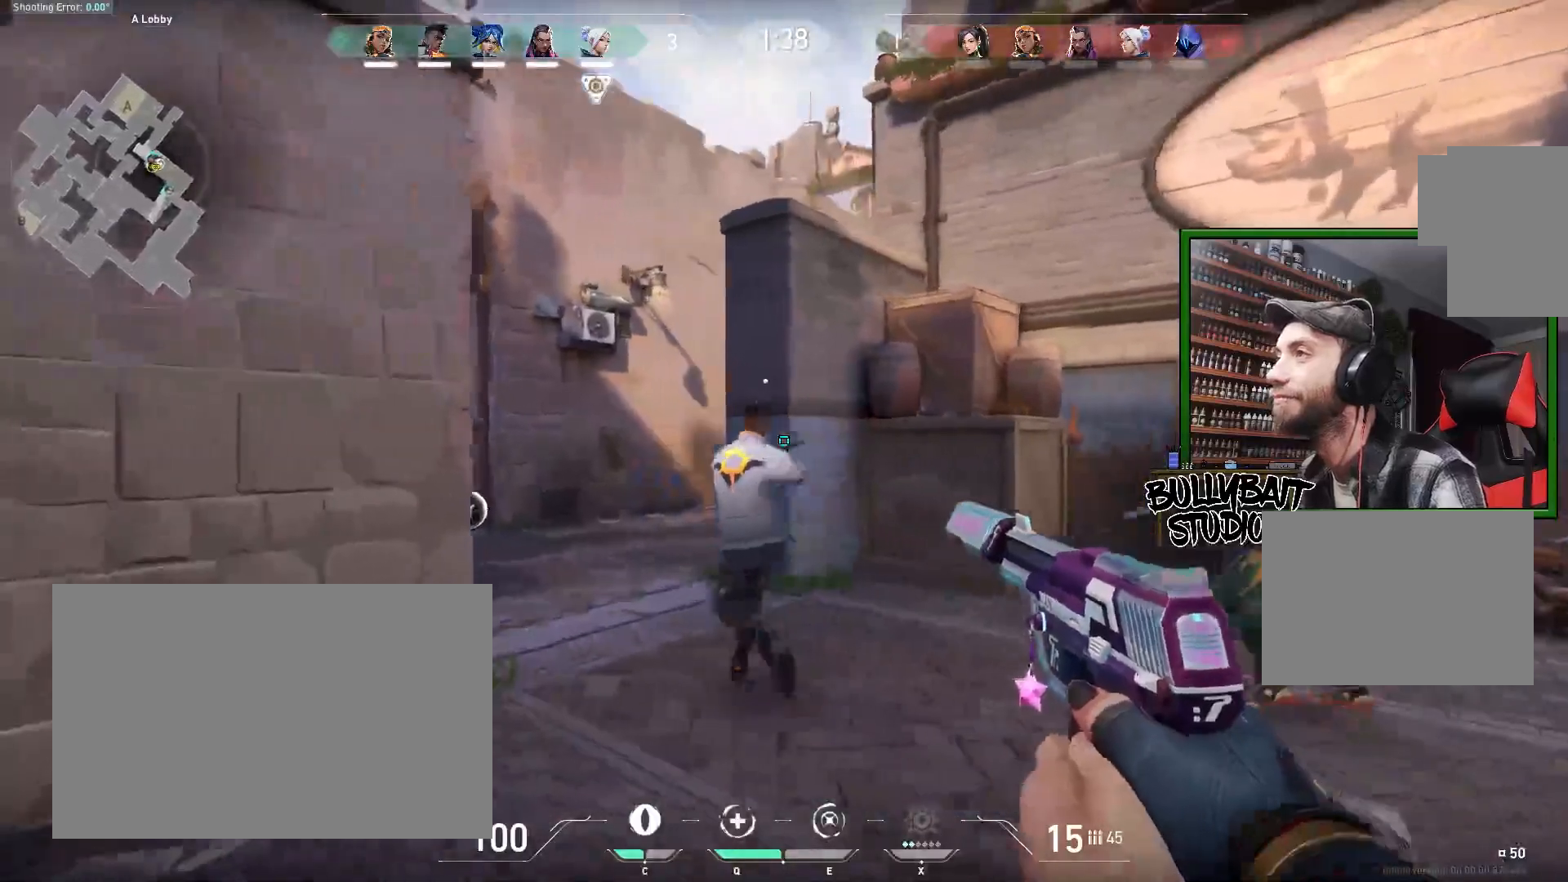
{"keys": [], "mouse": [], "events": [[67, "a", "down"], [383, "a", "up"]]}
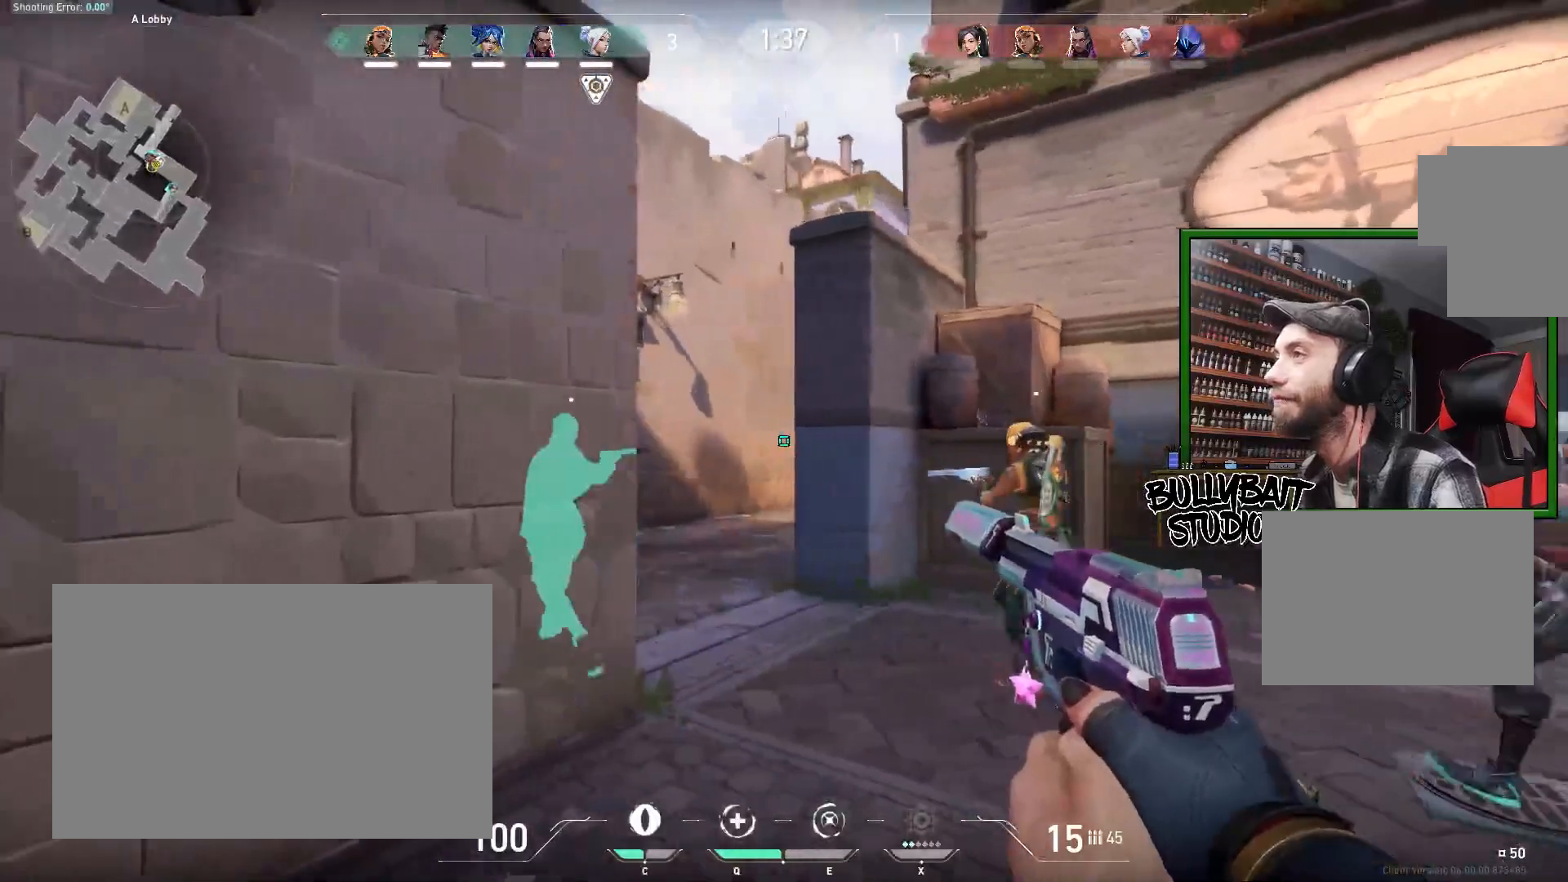
{"keys": [], "mouse": [], "events": [[133, "a", "down"], [350, "a", "up"]]}
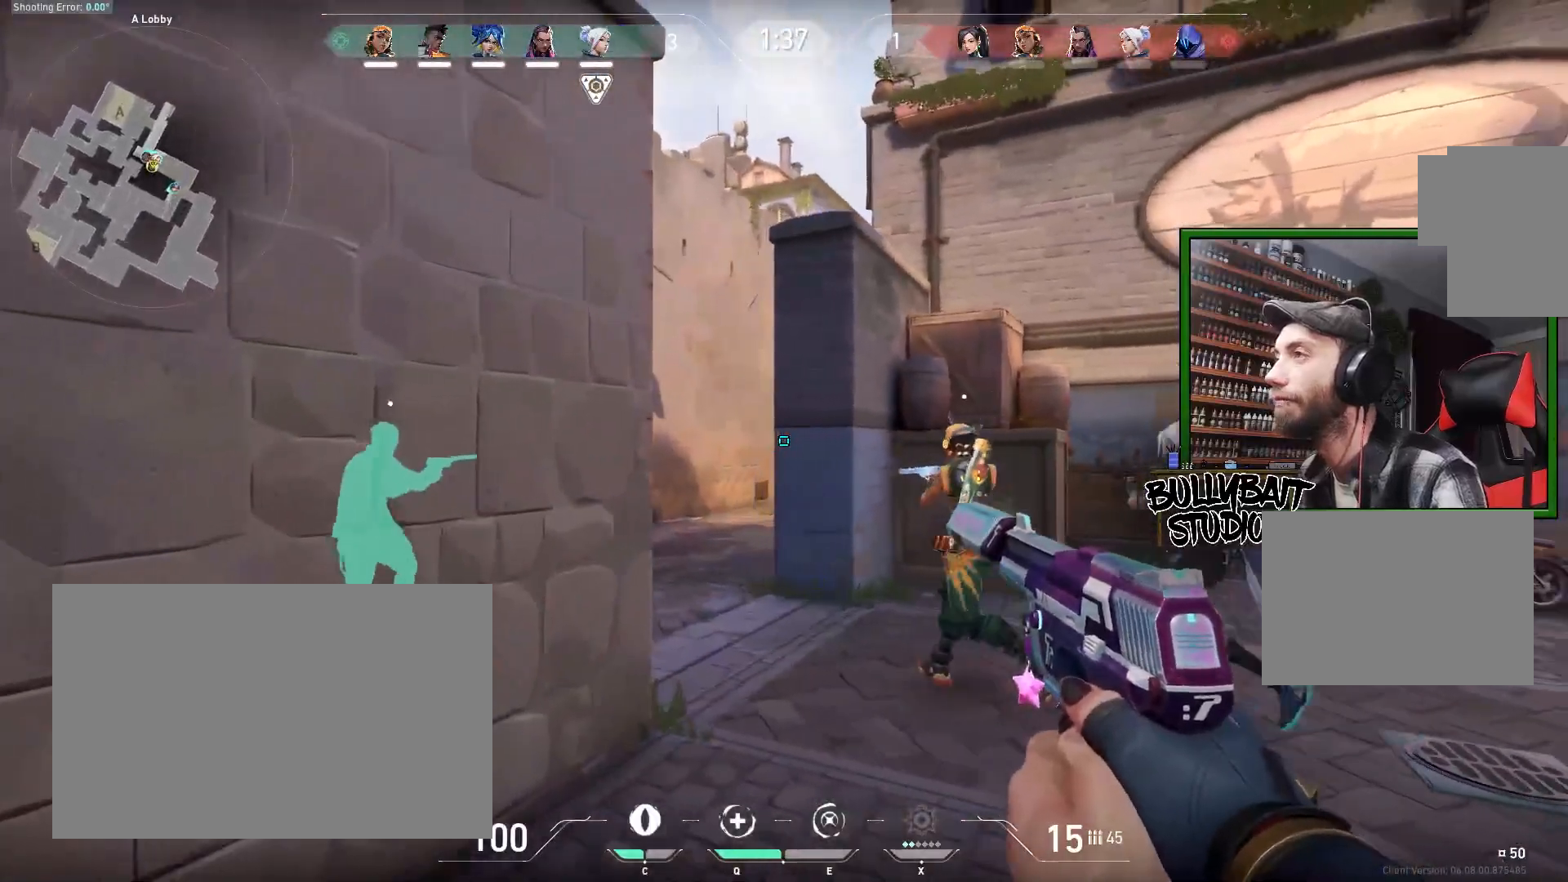
{"keys": ["a"], "mouse": [], "events": [[117, "w", "down"], [233, "w", "up"], [283, "a", "down"], [333, "w", "down"], [383, "a", "up"], [433, "a", "down"], [467, "w", "up"]]}